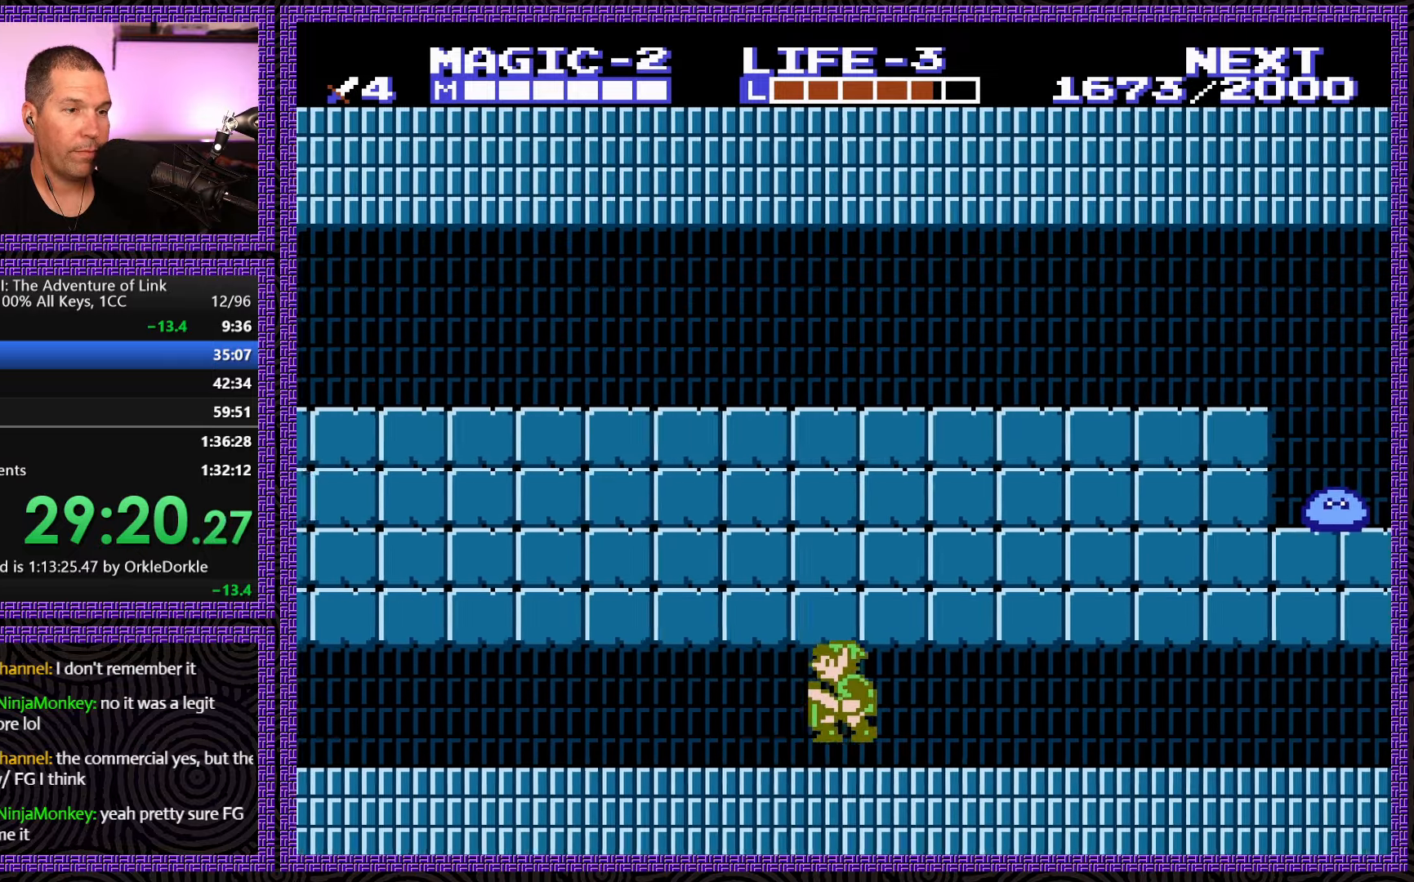
Gameplay with a controller (Nintendo layout); each line is a JSON object with the inputs held at the frame after it. "events" lists button and stick changes between this image and that frame as [ms after this image, input, new state], when the widget could be followed in between. Not read: L3 R3.
{"buttons": ["DPAD_LEFT"], "events": [[34, "A", "down"], [150, "A", "up"]]}
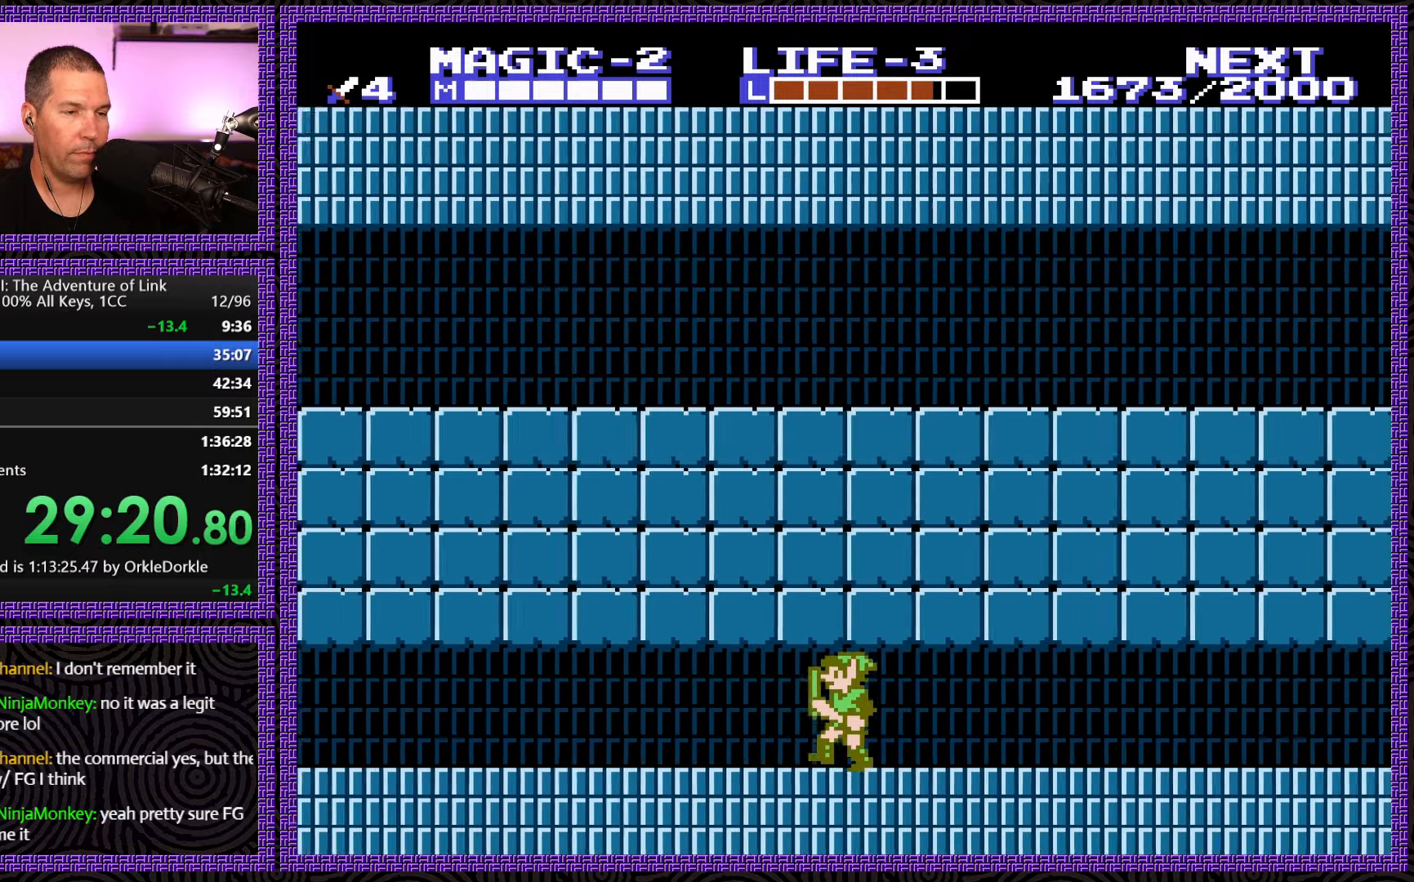
{"buttons": ["A", "DPAD_LEFT"], "events": [[300, "A", "down"], [400, "A", "up"], [500, "A", "down"]]}
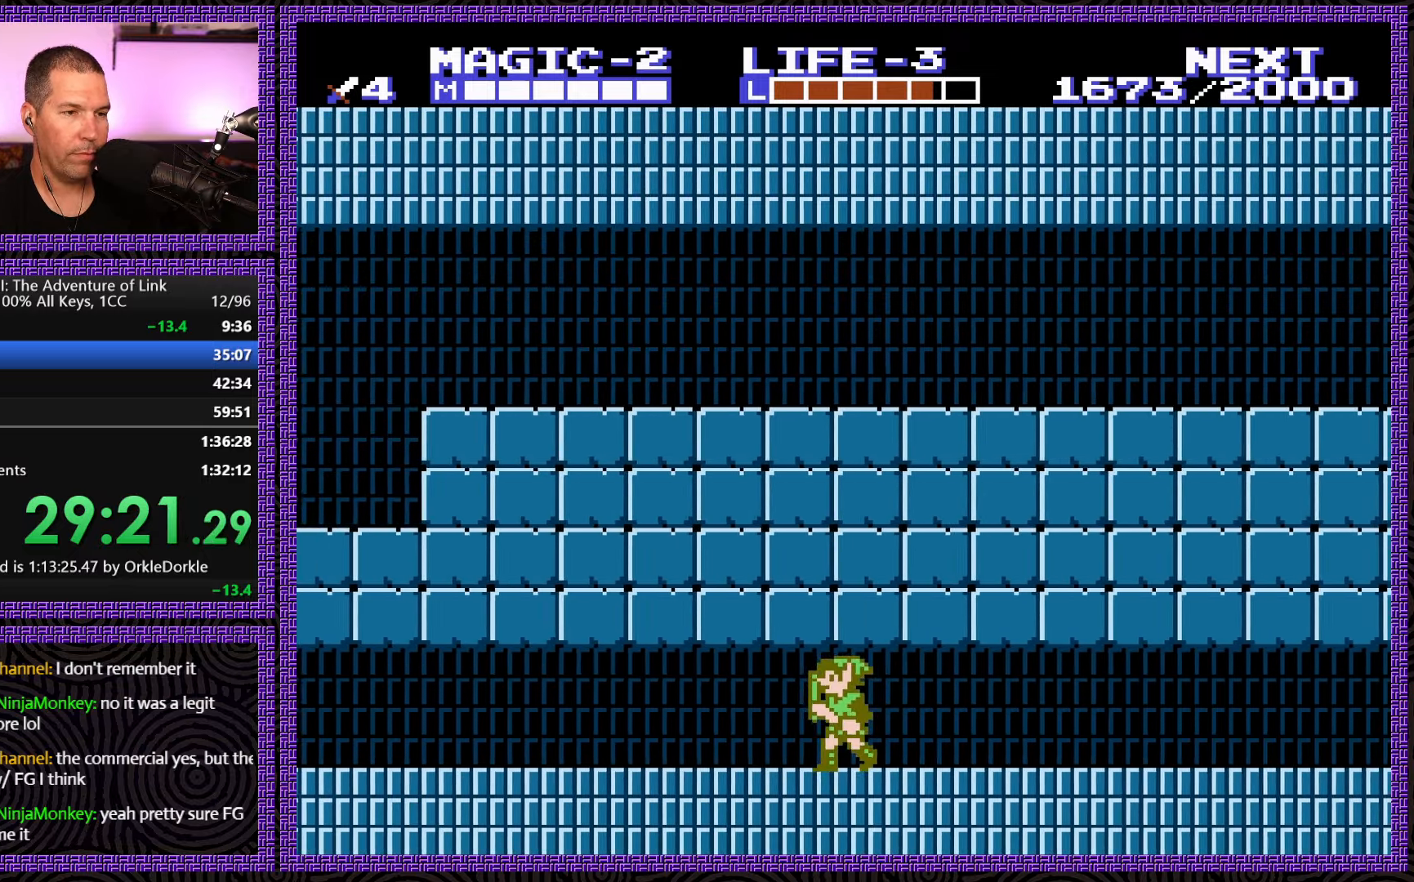
{"buttons": ["DPAD_LEFT"], "events": [[100, "A", "up"], [200, "A", "down"], [284, "A", "up"]]}
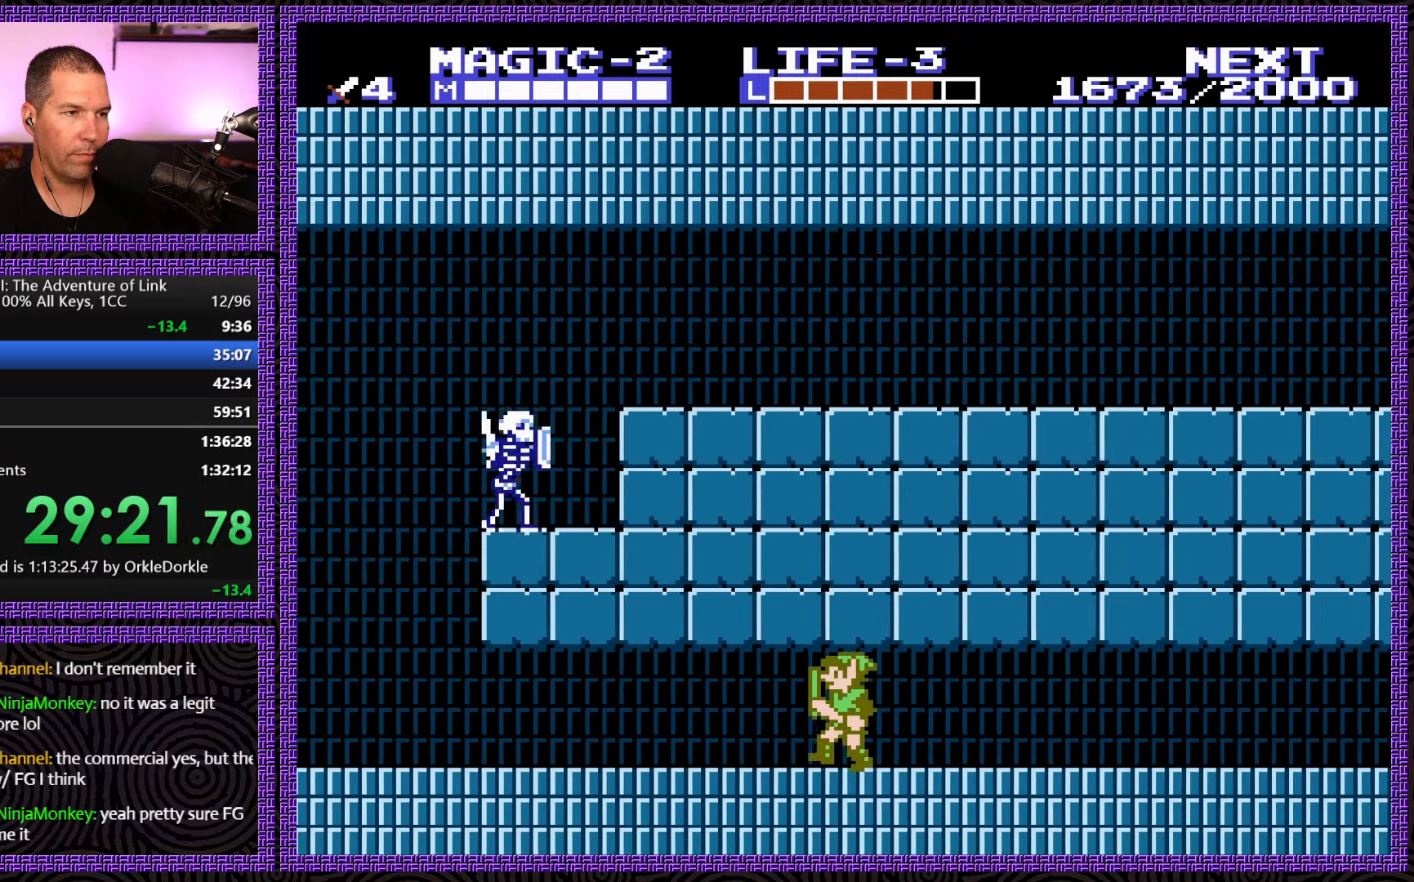
{"buttons": ["DPAD_LEFT"], "events": []}
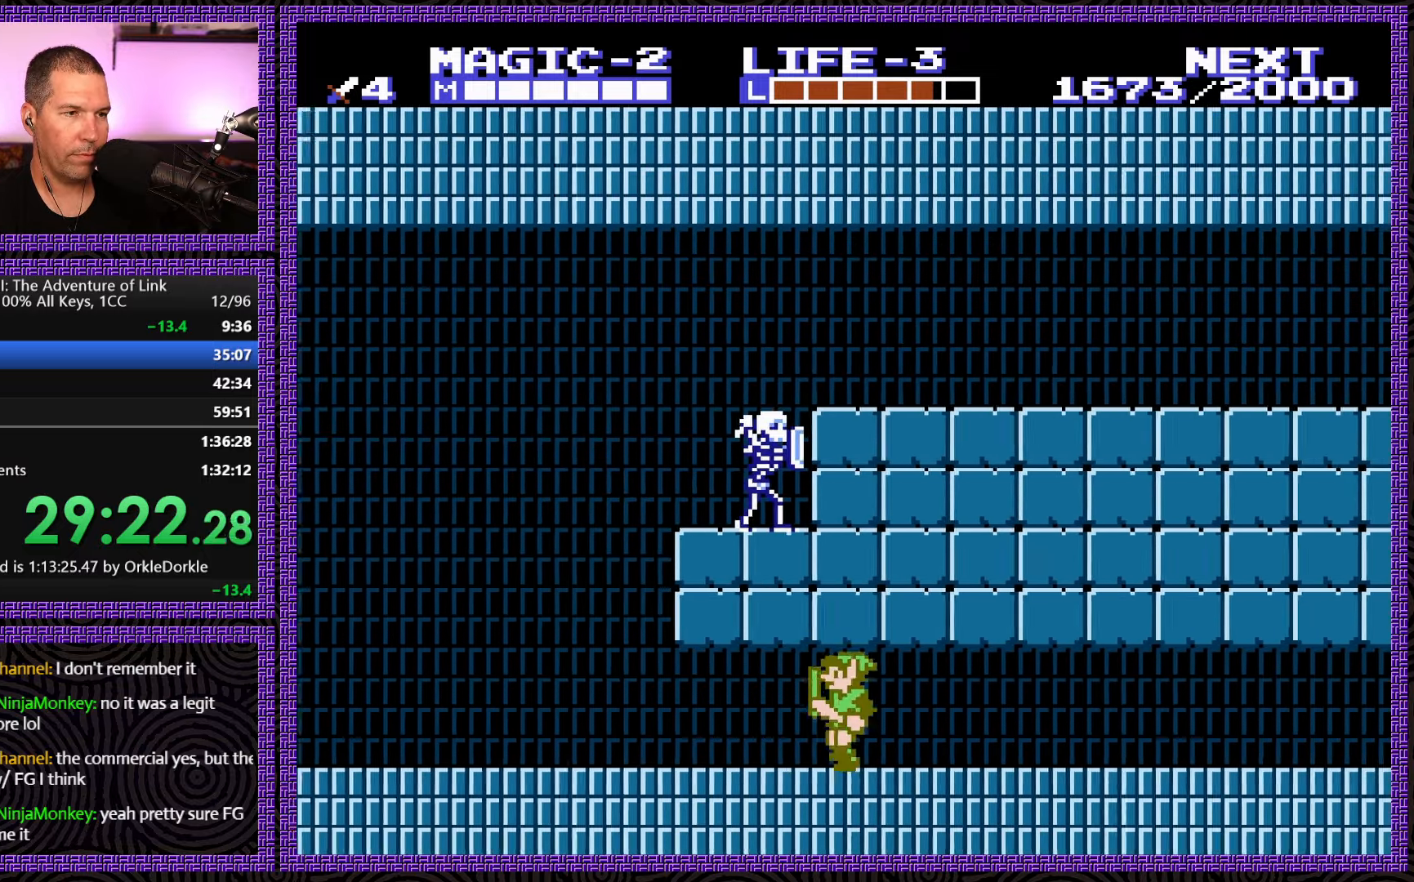
{"buttons": ["DPAD_LEFT"], "events": []}
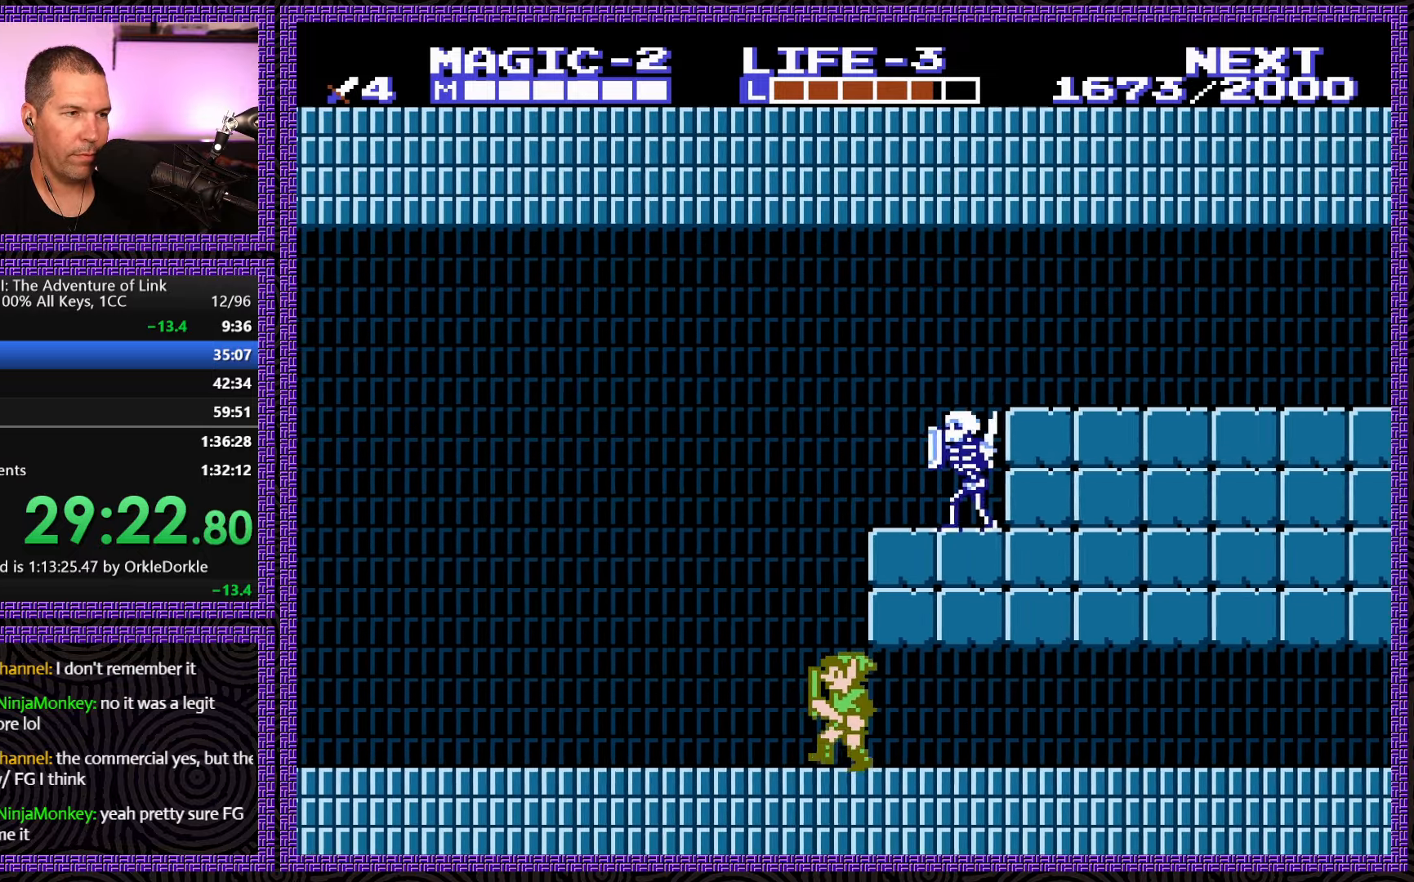
{"buttons": ["DPAD_LEFT"], "events": []}
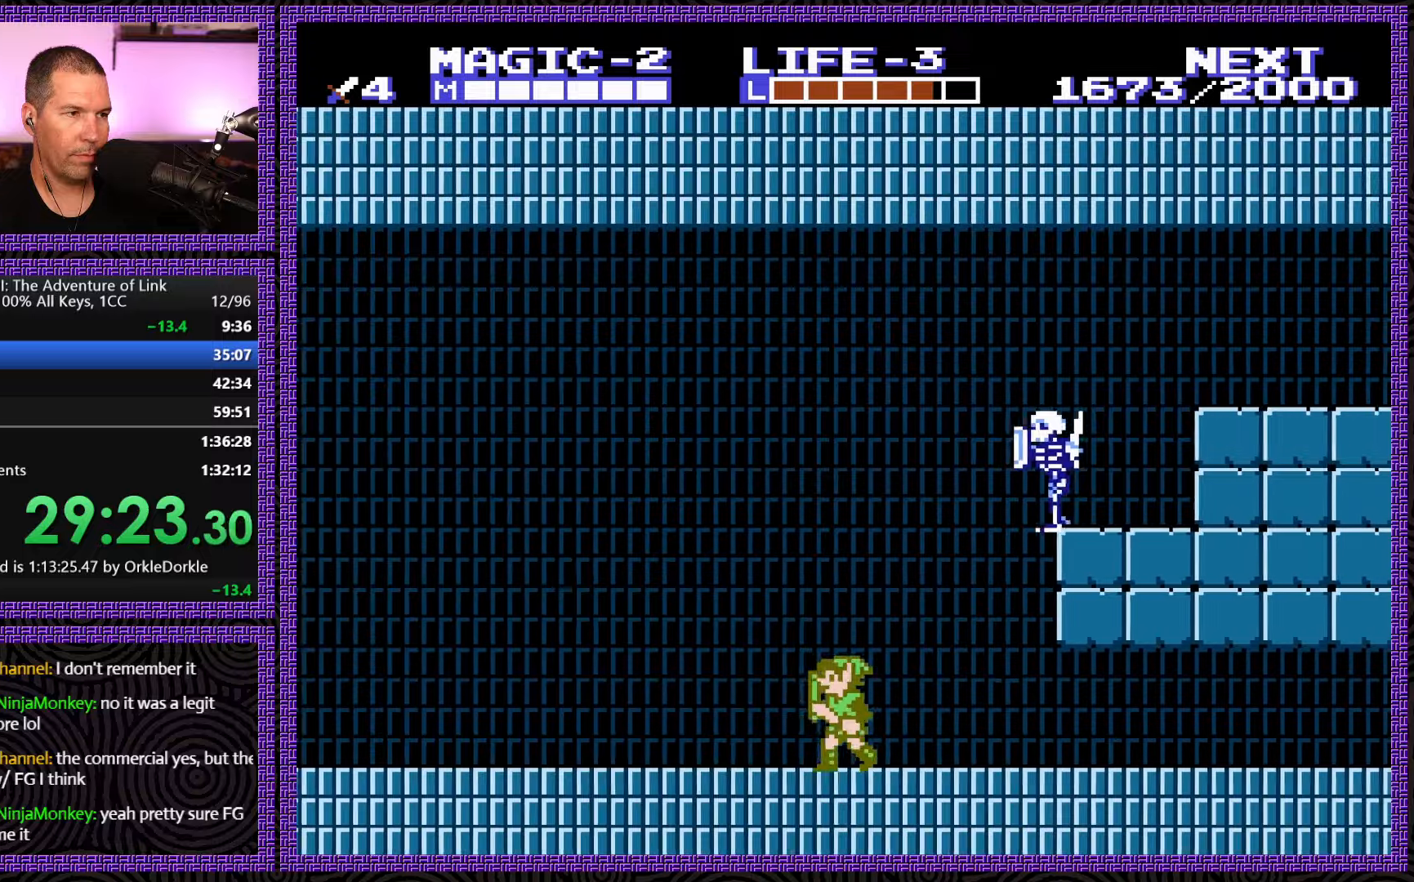
{"buttons": ["DPAD_LEFT"], "events": []}
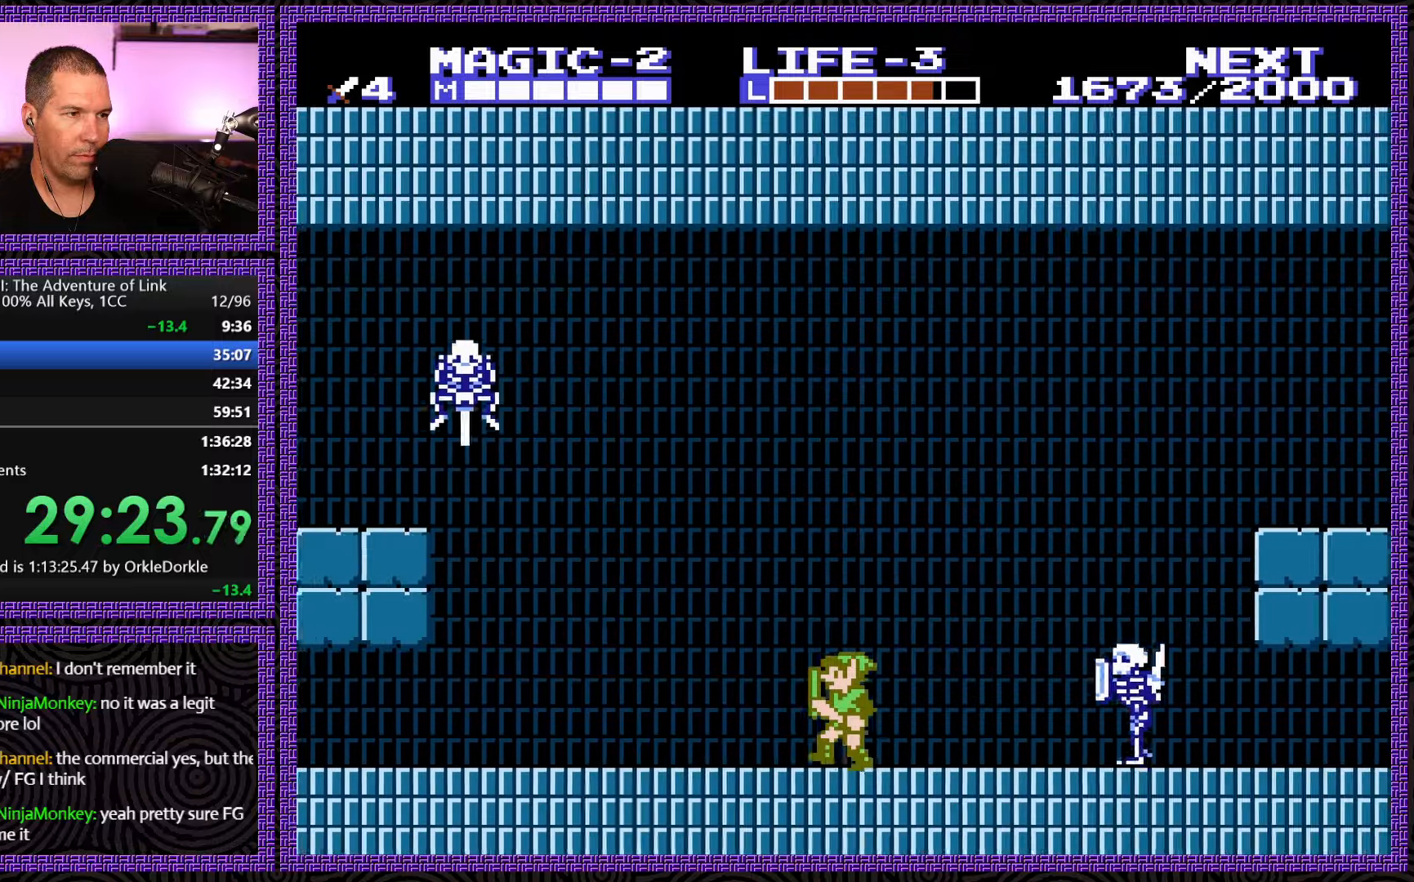
{"buttons": ["DPAD_DOWN", "DPAD_LEFT"], "events": [[183, "A", "down"], [316, "DPAD_LEFT", "up"], [383, "A", "up"], [466, "DPAD_LEFT", "down"], [500, "DPAD_DOWN", "down"]]}
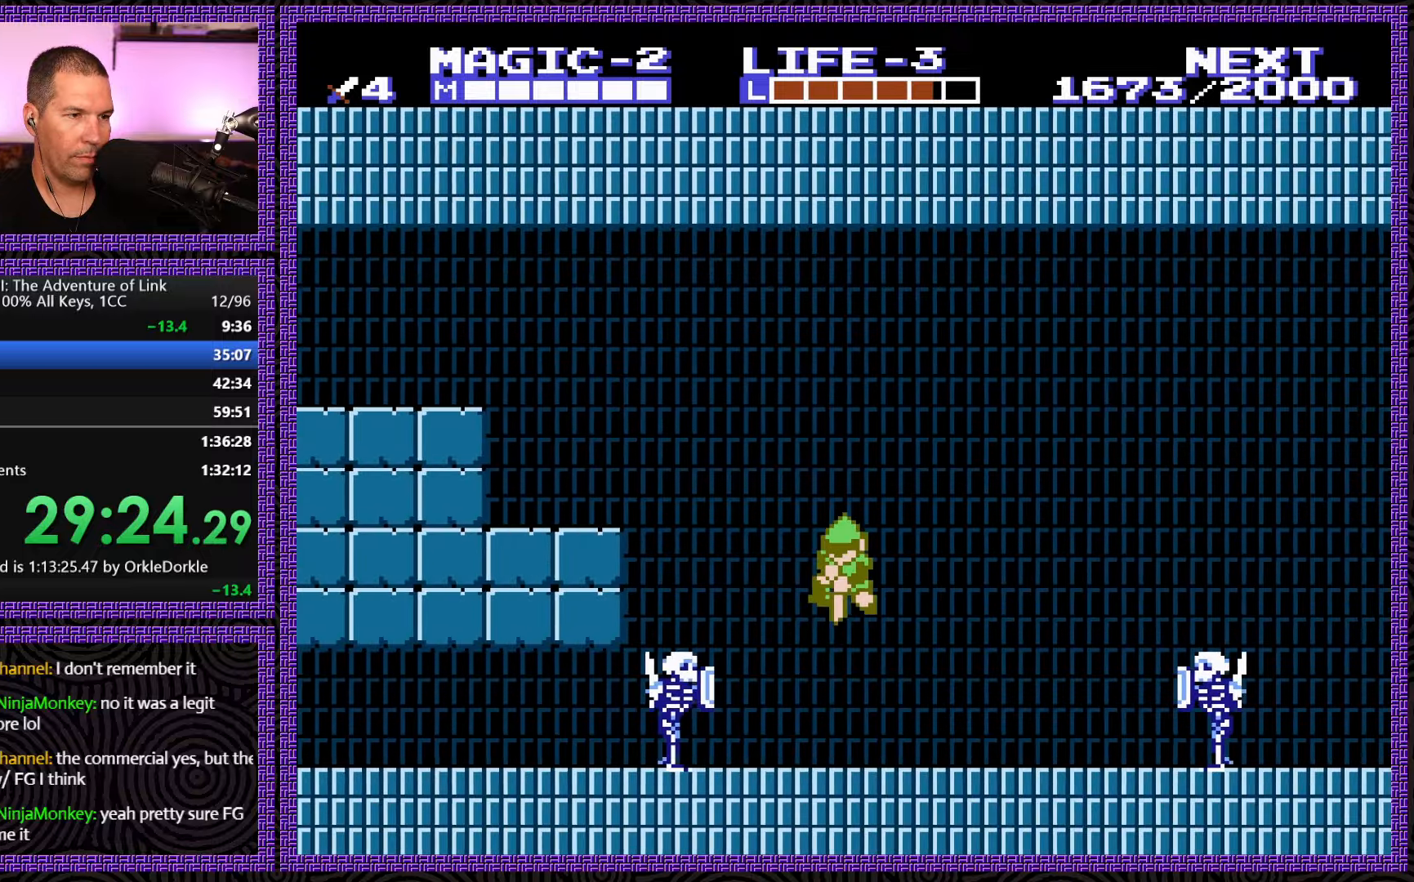
{"buttons": ["DPAD_LEFT"], "events": [[66, "DPAD_LEFT", "up"], [216, "B", "down"], [333, "DPAD_LEFT", "down"], [366, "DPAD_DOWN", "up"], [383, "B", "up"]]}
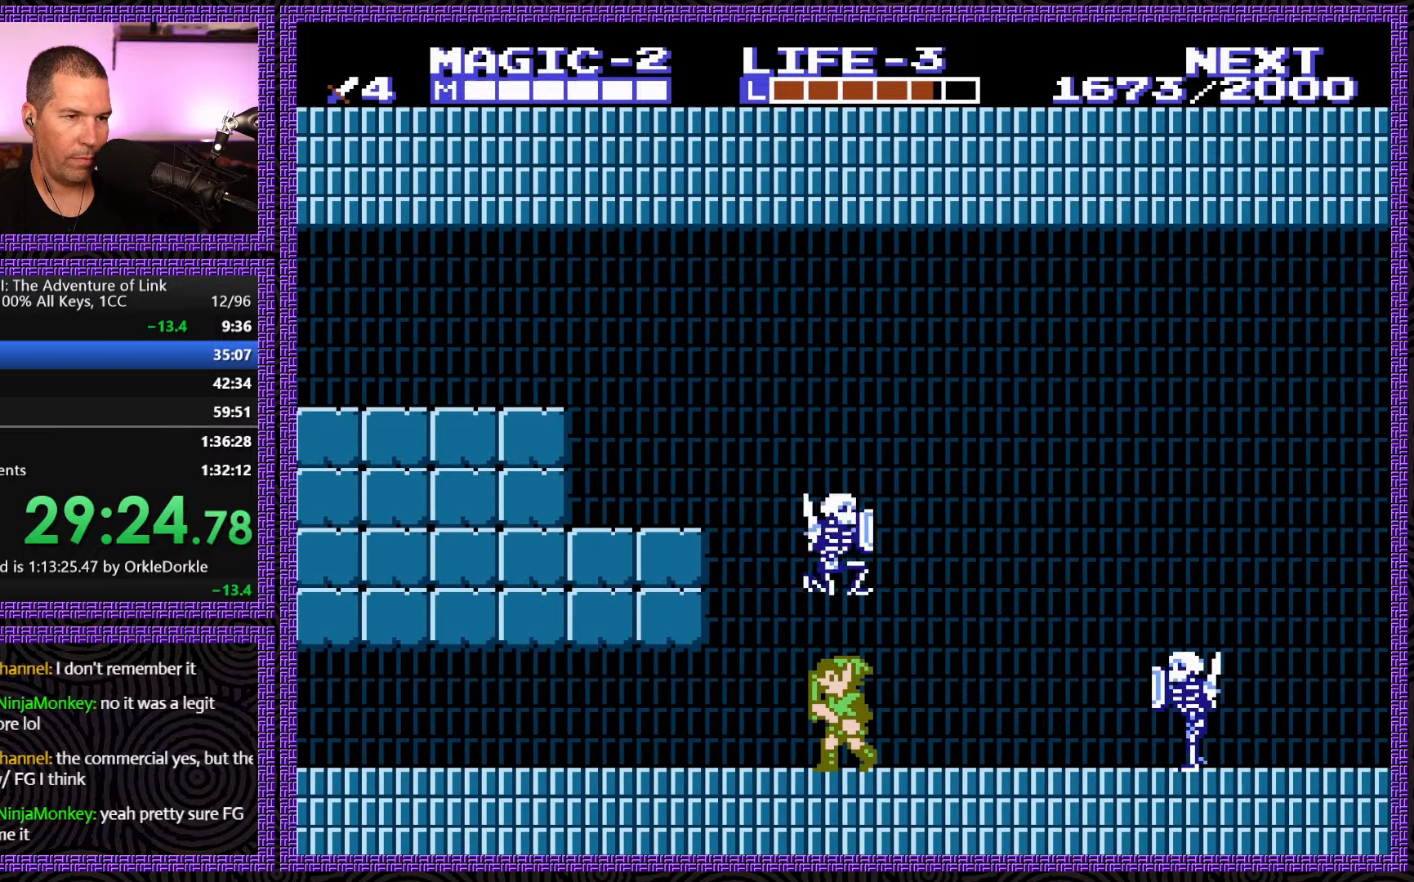
{"buttons": ["B", "DPAD_DOWN"], "events": [[166, "DPAD_UP", "down"], [183, "DPAD_LEFT", "up"], [200, "DPAD_RIGHT", "down"], [216, "DPAD_UP", "up"], [416, "DPAD_DOWN", "down"], [483, "B", "down"], [500, "DPAD_RIGHT", "up"]]}
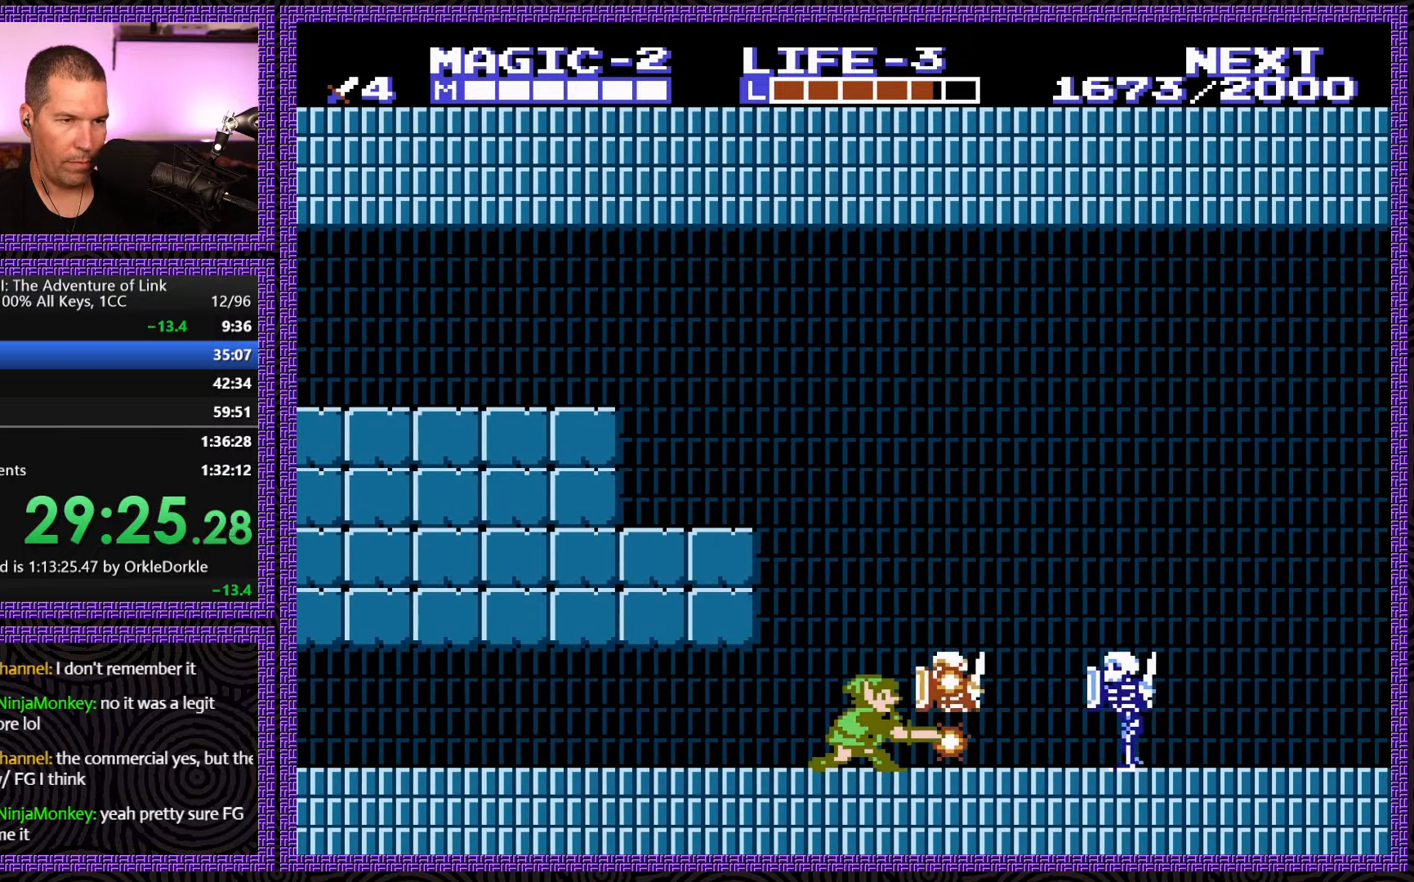
{"buttons": ["DPAD_LEFT"], "events": [[166, "B", "up"], [166, "DPAD_LEFT", "down"], [183, "DPAD_DOWN", "up"]]}
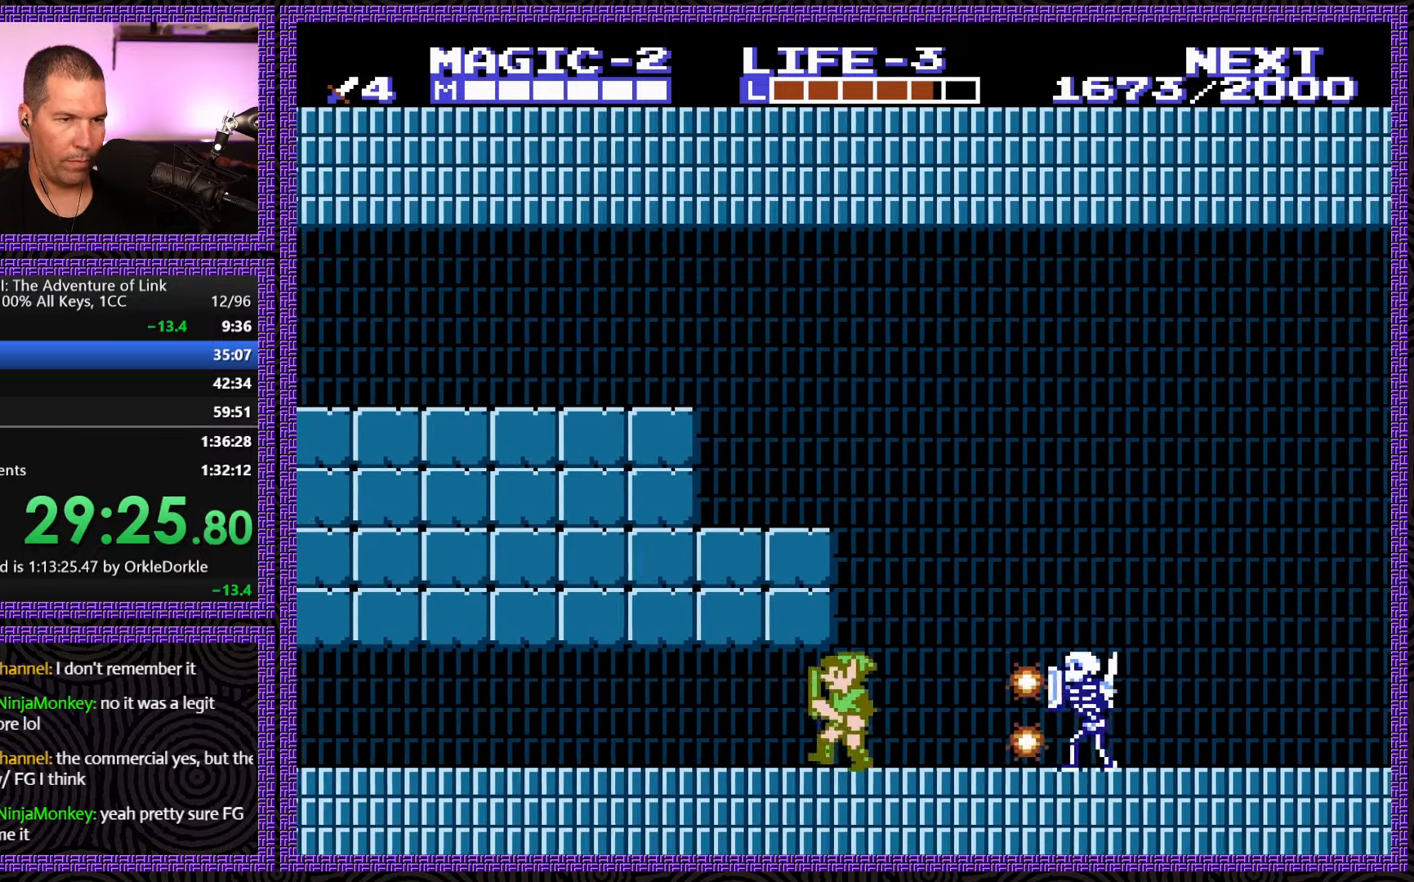
{"buttons": ["DPAD_LEFT"], "events": []}
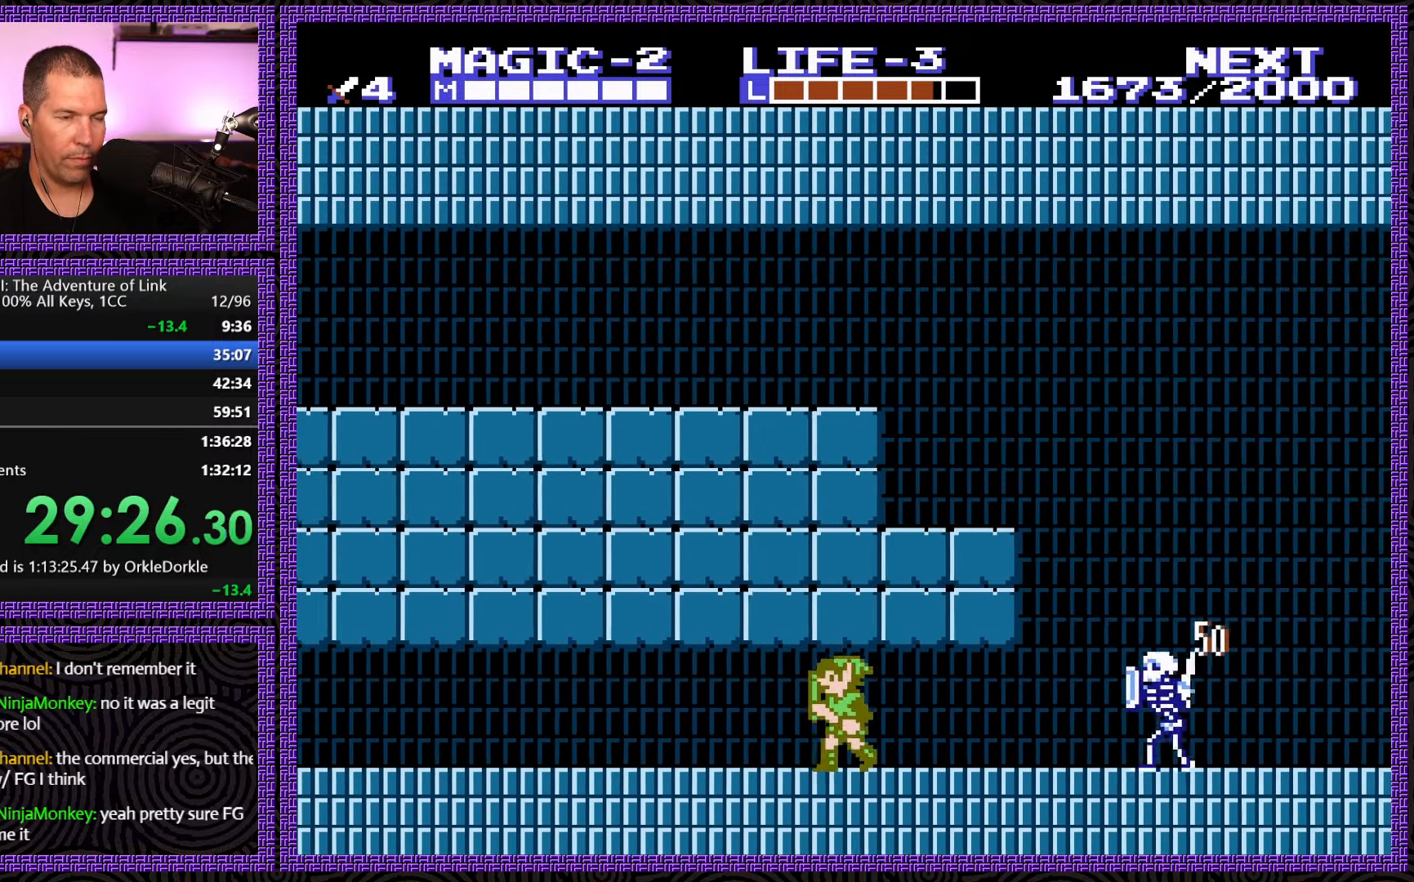
{"buttons": ["DPAD_LEFT"], "events": []}
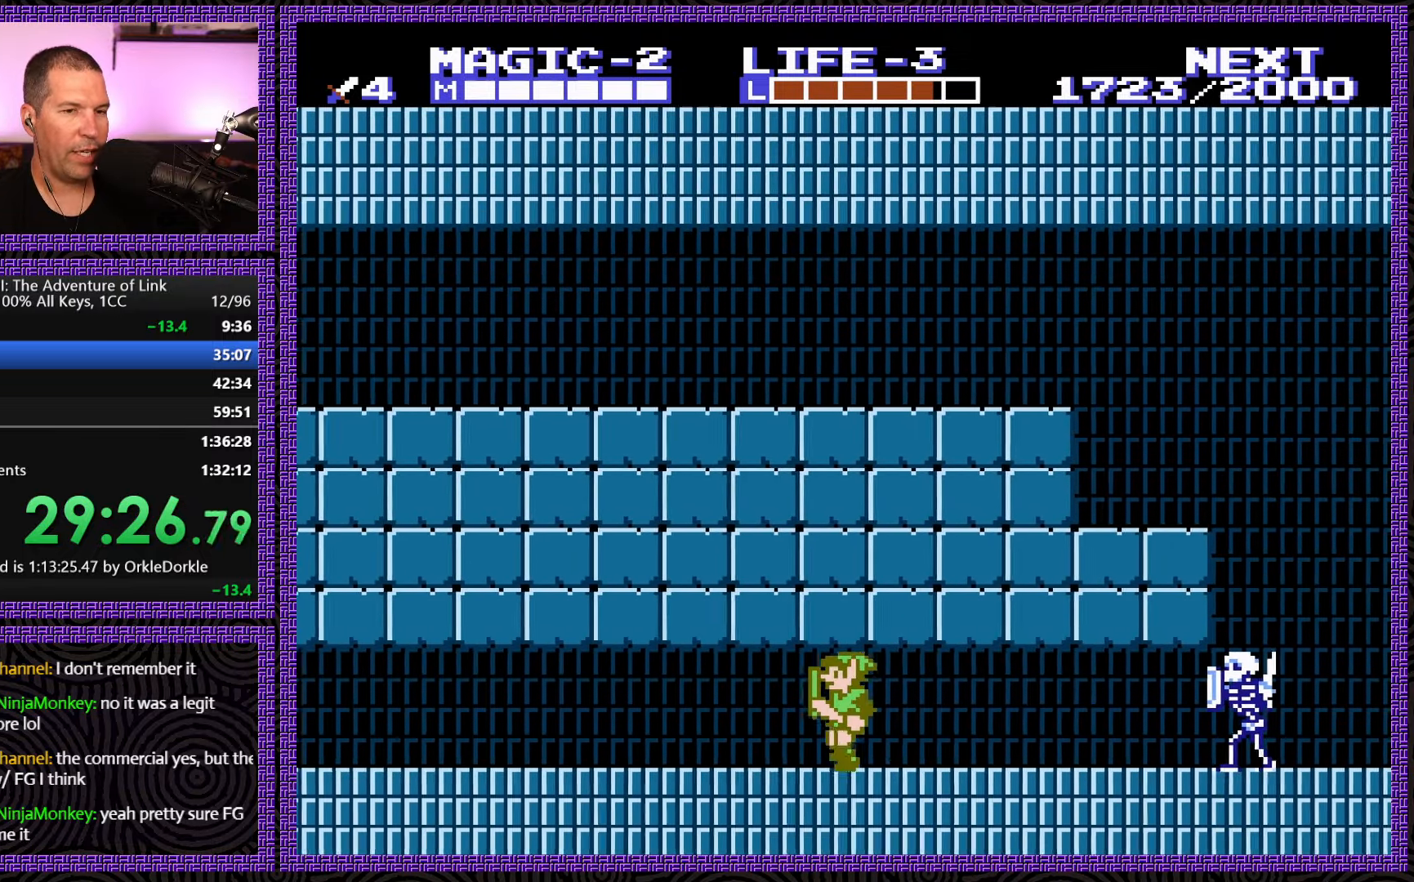
{"buttons": ["DPAD_LEFT"], "events": []}
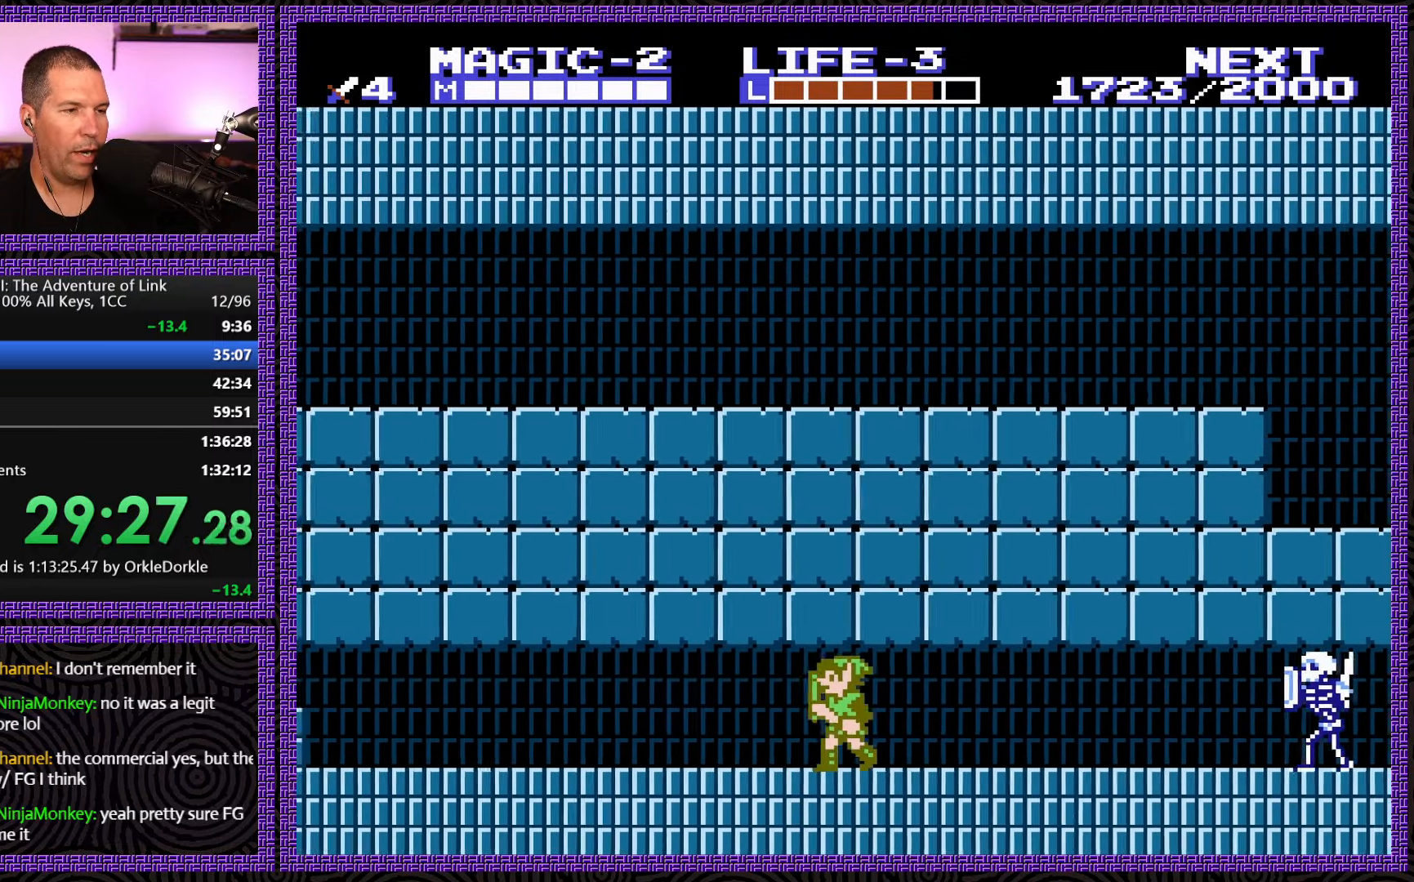
{"buttons": ["DPAD_LEFT"], "events": []}
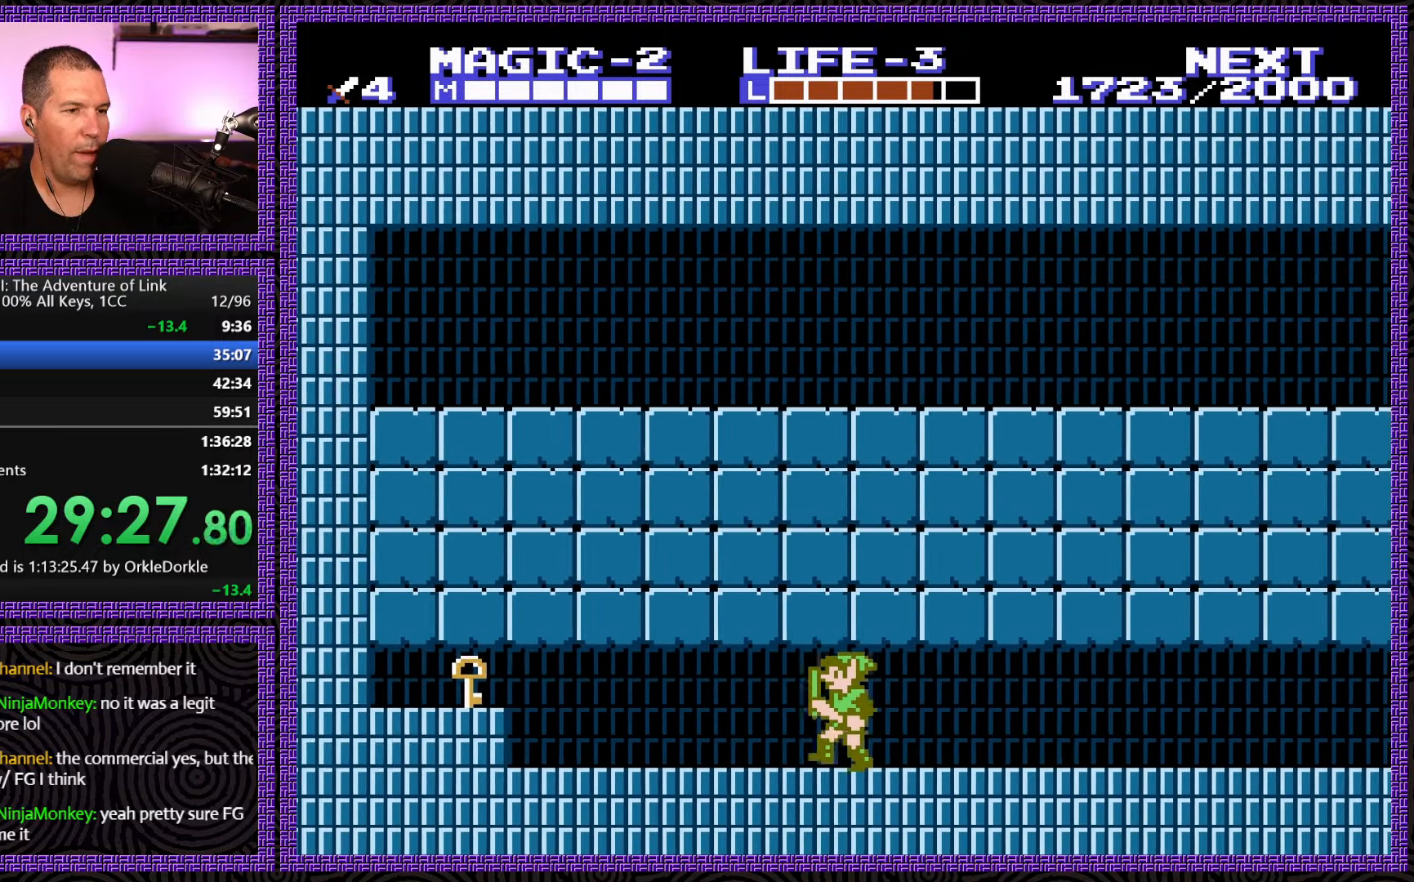
{"buttons": ["DPAD_LEFT"], "events": []}
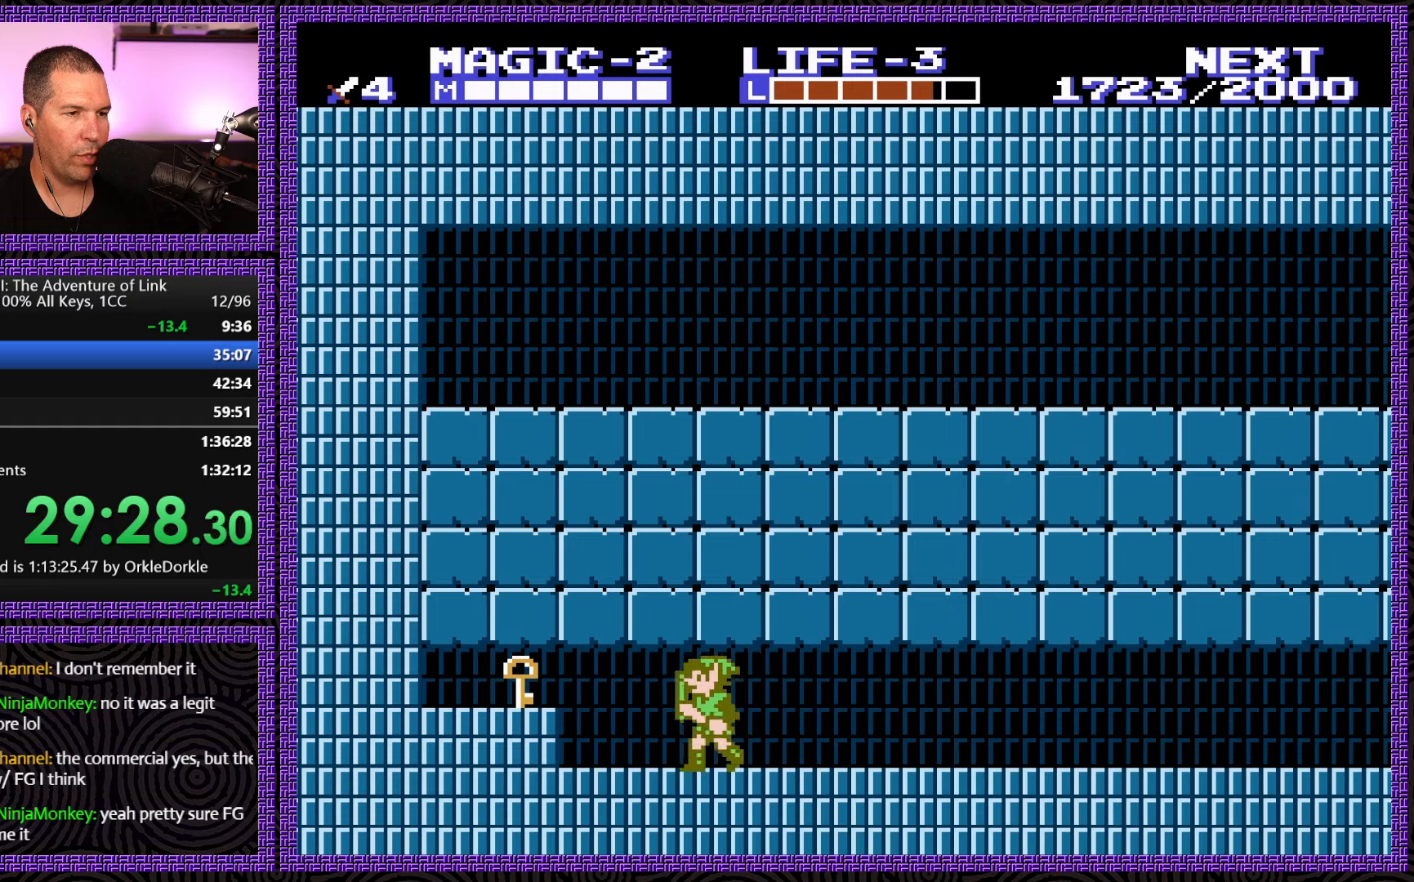
{"buttons": [], "events": [[133, "DPAD_LEFT", "up"], [150, "A", "down"], [300, "B", "down"], [350, "A", "up"], [383, "B", "up"]]}
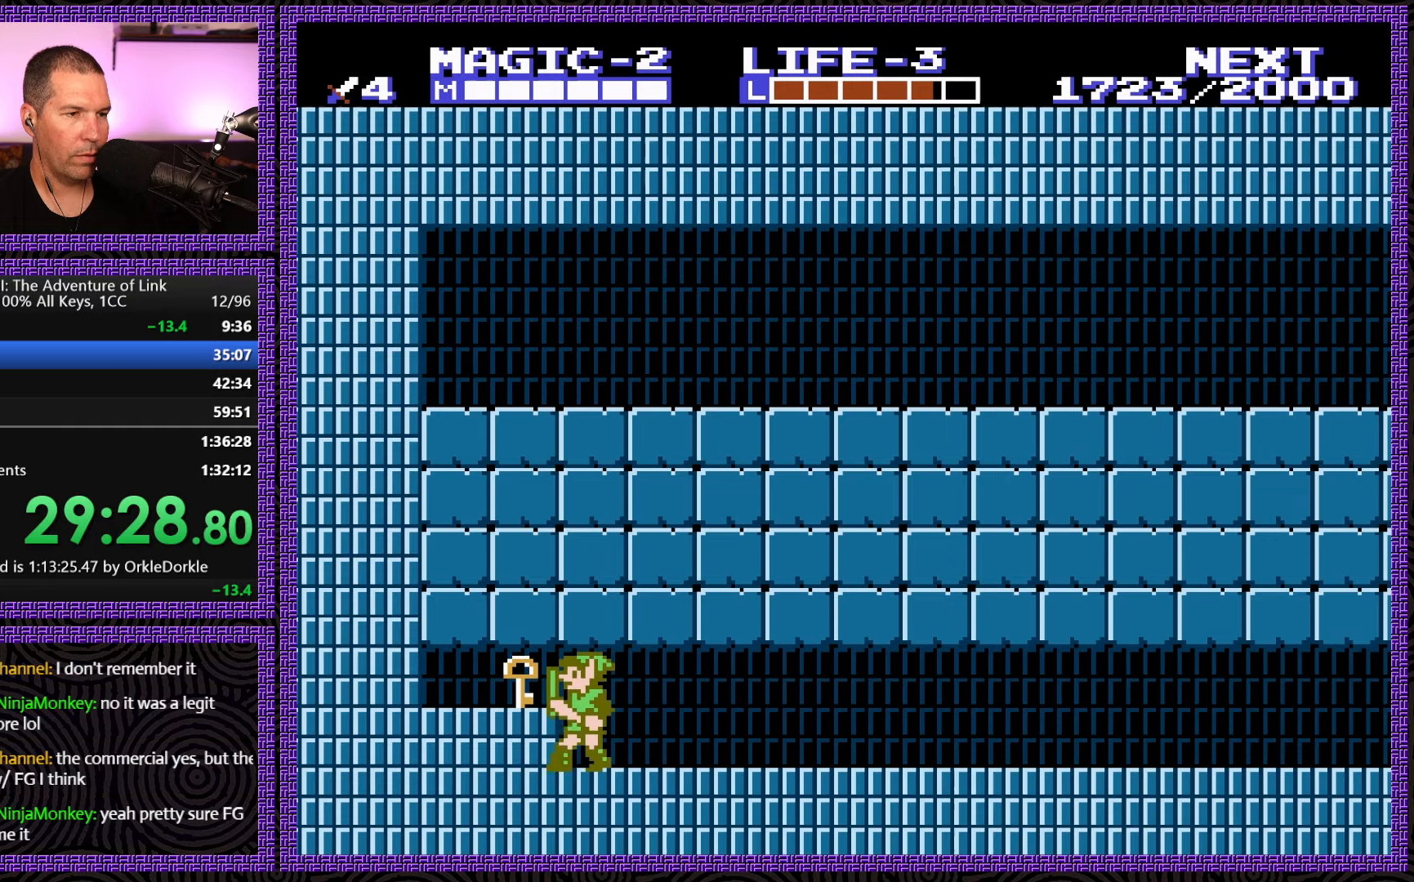
{"buttons": ["DPAD_LEFT"], "events": [[67, "DPAD_RIGHT", "down"], [283, "DPAD_LEFT", "down"], [283, "DPAD_RIGHT", "up"]]}
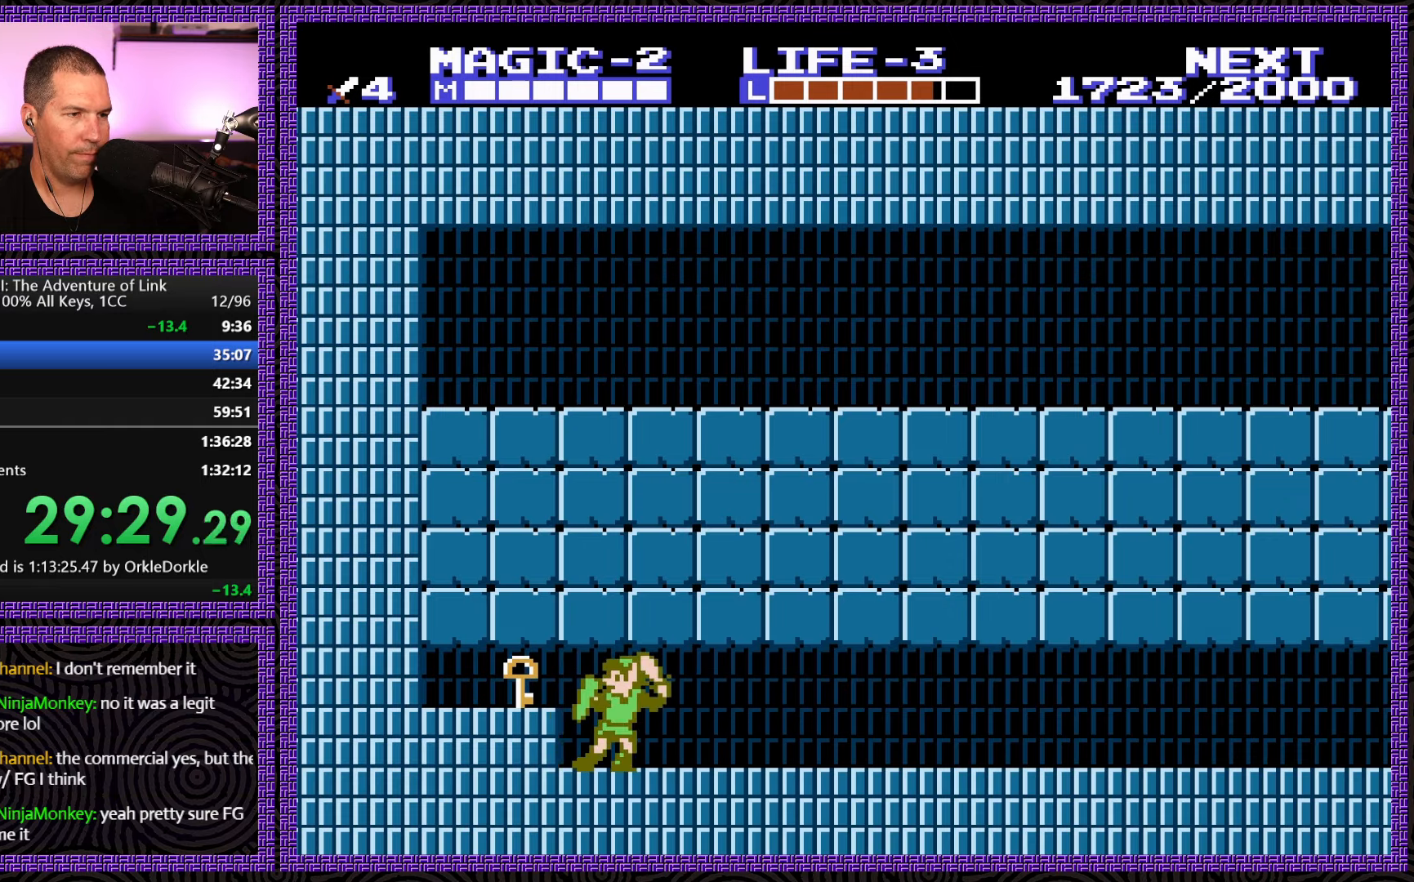
{"buttons": ["DPAD_RIGHT"], "events": [[17, "B", "down"], [67, "DPAD_LEFT", "up"], [167, "B", "up"], [267, "DPAD_RIGHT", "down"]]}
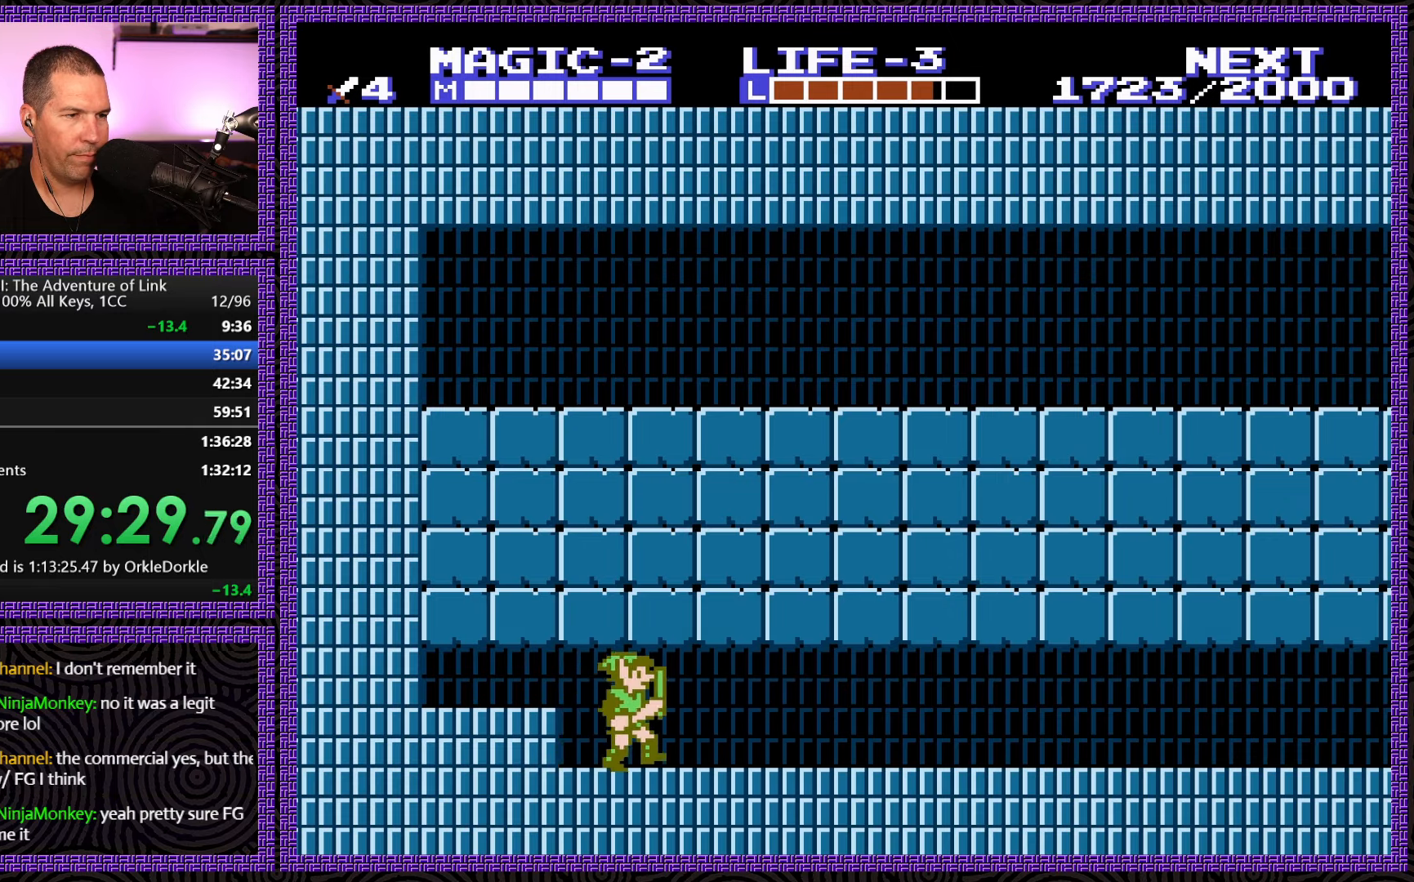
{"buttons": ["DPAD_RIGHT"], "events": []}
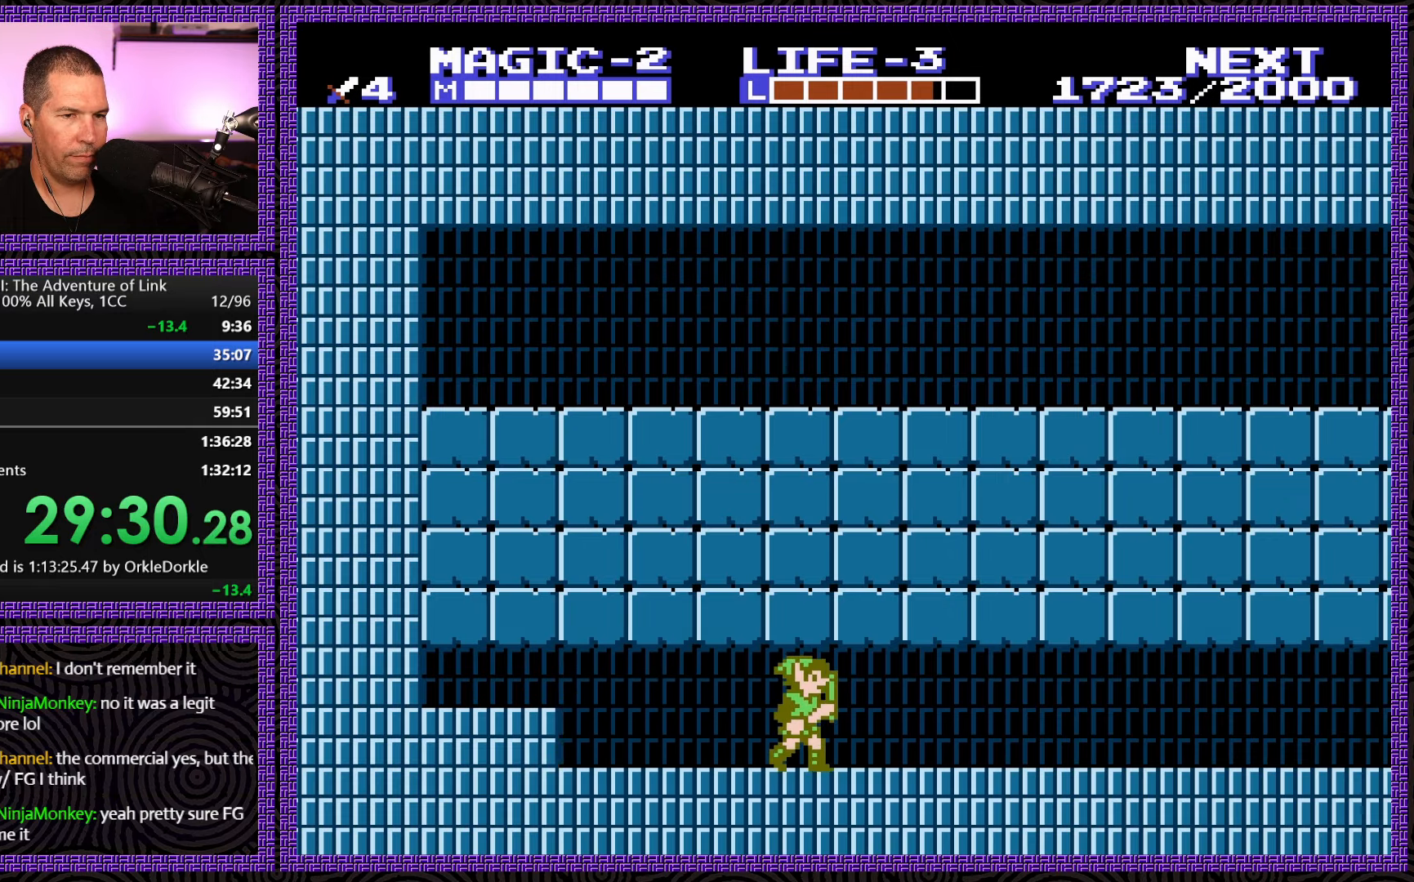
{"buttons": ["DPAD_RIGHT"], "events": []}
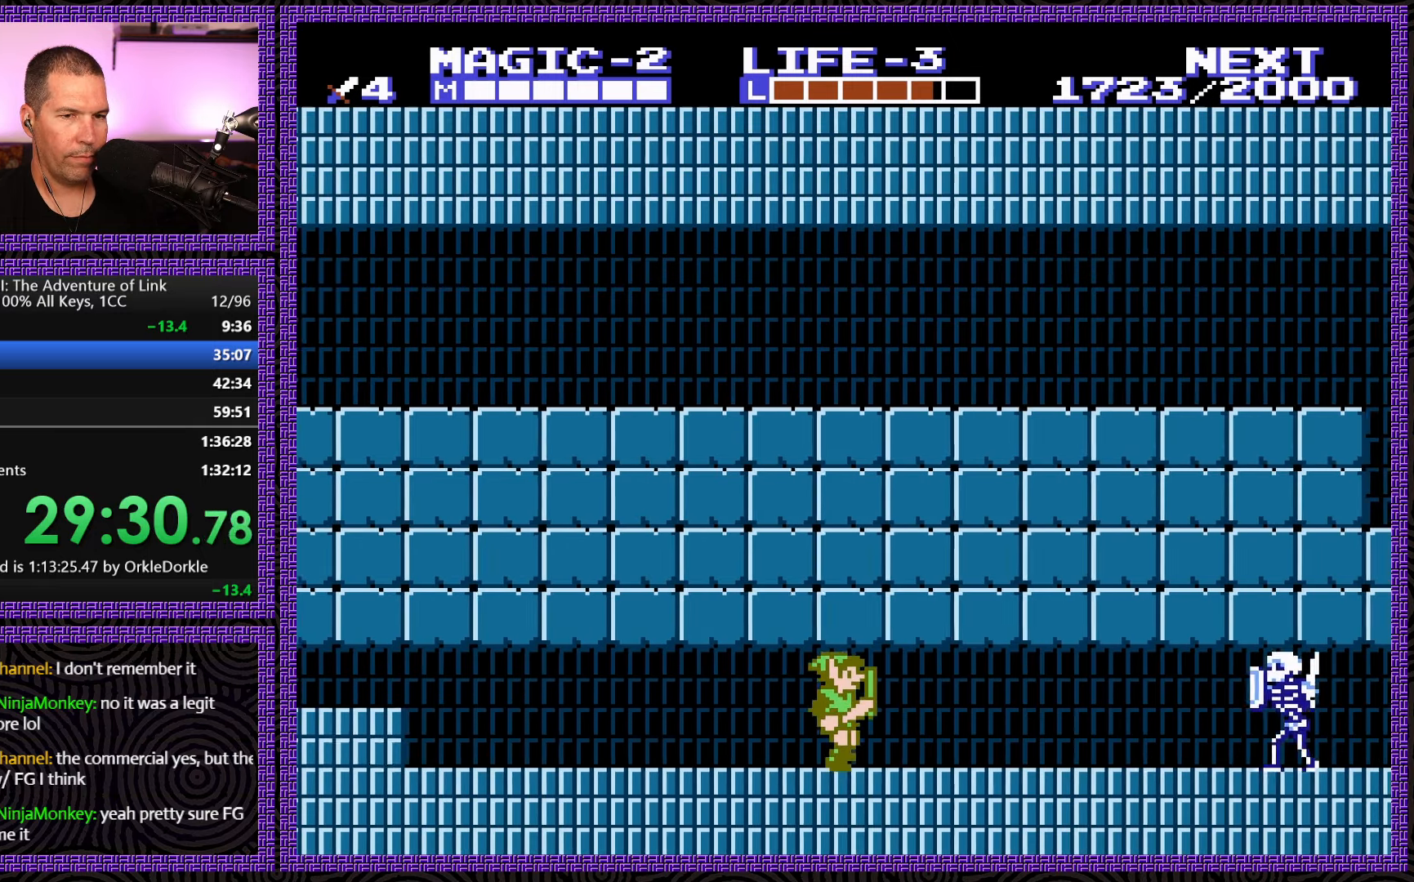
{"buttons": ["DPAD_RIGHT"], "events": []}
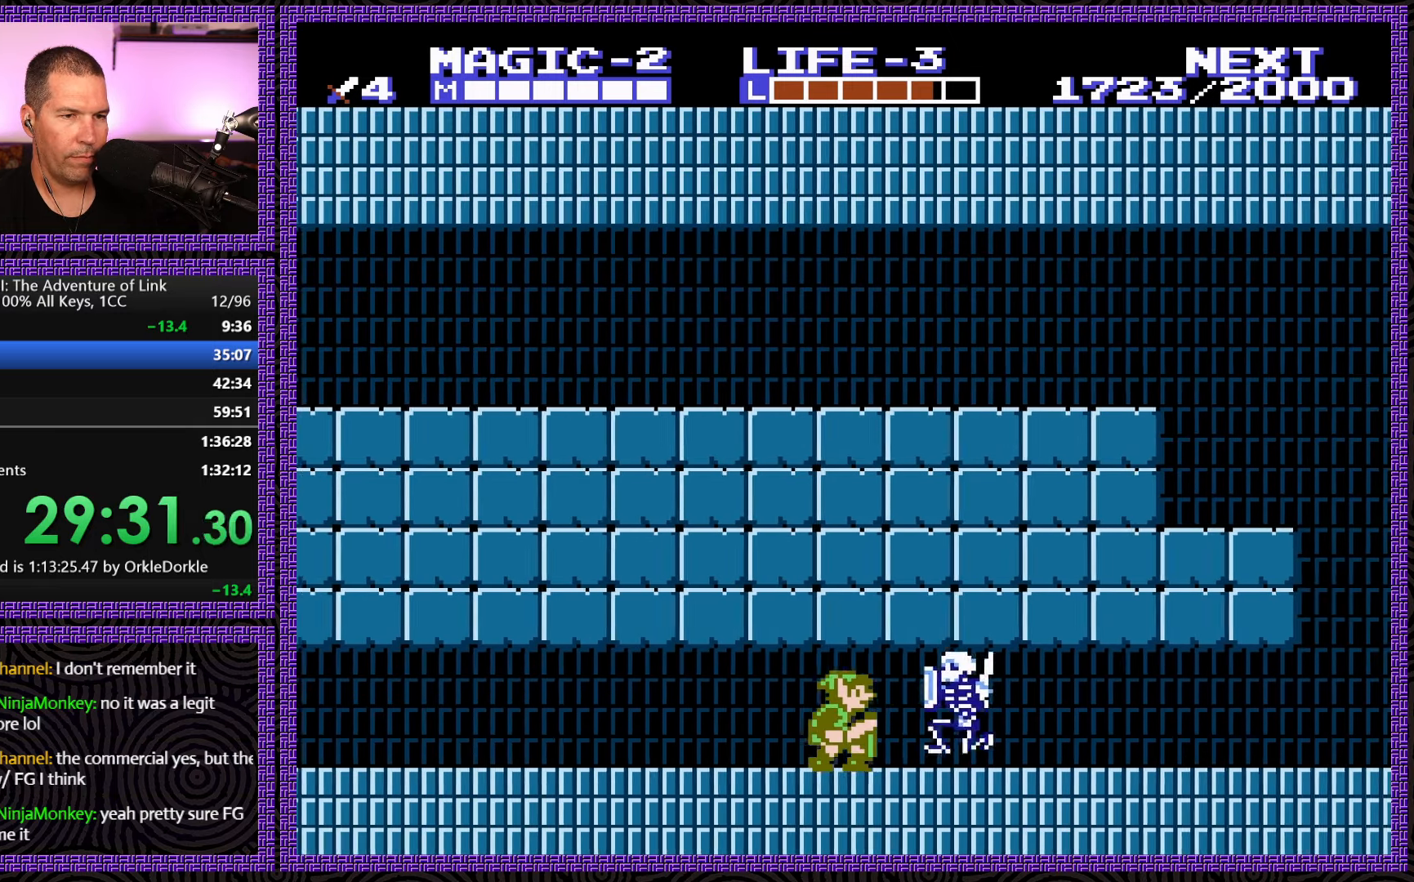
{"buttons": ["B", "DPAD_DOWN", "DPAD_RIGHT"], "events": [[50, "DPAD_DOWN", "down"], [67, "DPAD_RIGHT", "up"], [83, "B", "down"], [167, "DPAD_RIGHT", "down"], [183, "DPAD_DOWN", "up"], [200, "B", "up"], [467, "B", "down"], [467, "DPAD_DOWN", "down"]]}
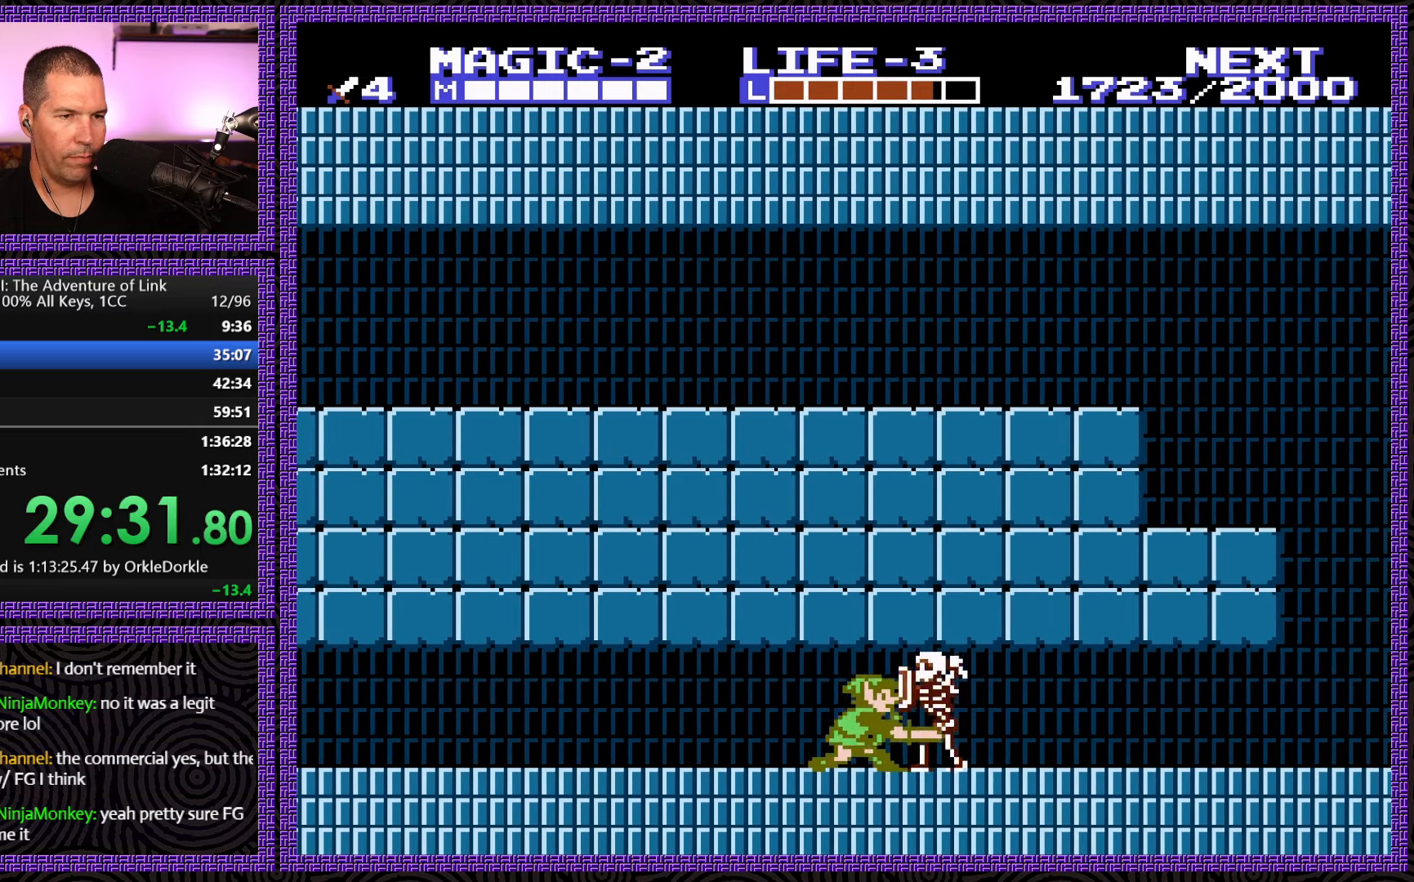
{"buttons": ["B", "DPAD_DOWN"], "events": [[17, "DPAD_RIGHT", "up"], [167, "B", "up"], [233, "DPAD_RIGHT", "down"], [250, "DPAD_DOWN", "up"], [467, "B", "down"], [467, "DPAD_DOWN", "down"], [500, "DPAD_RIGHT", "up"]]}
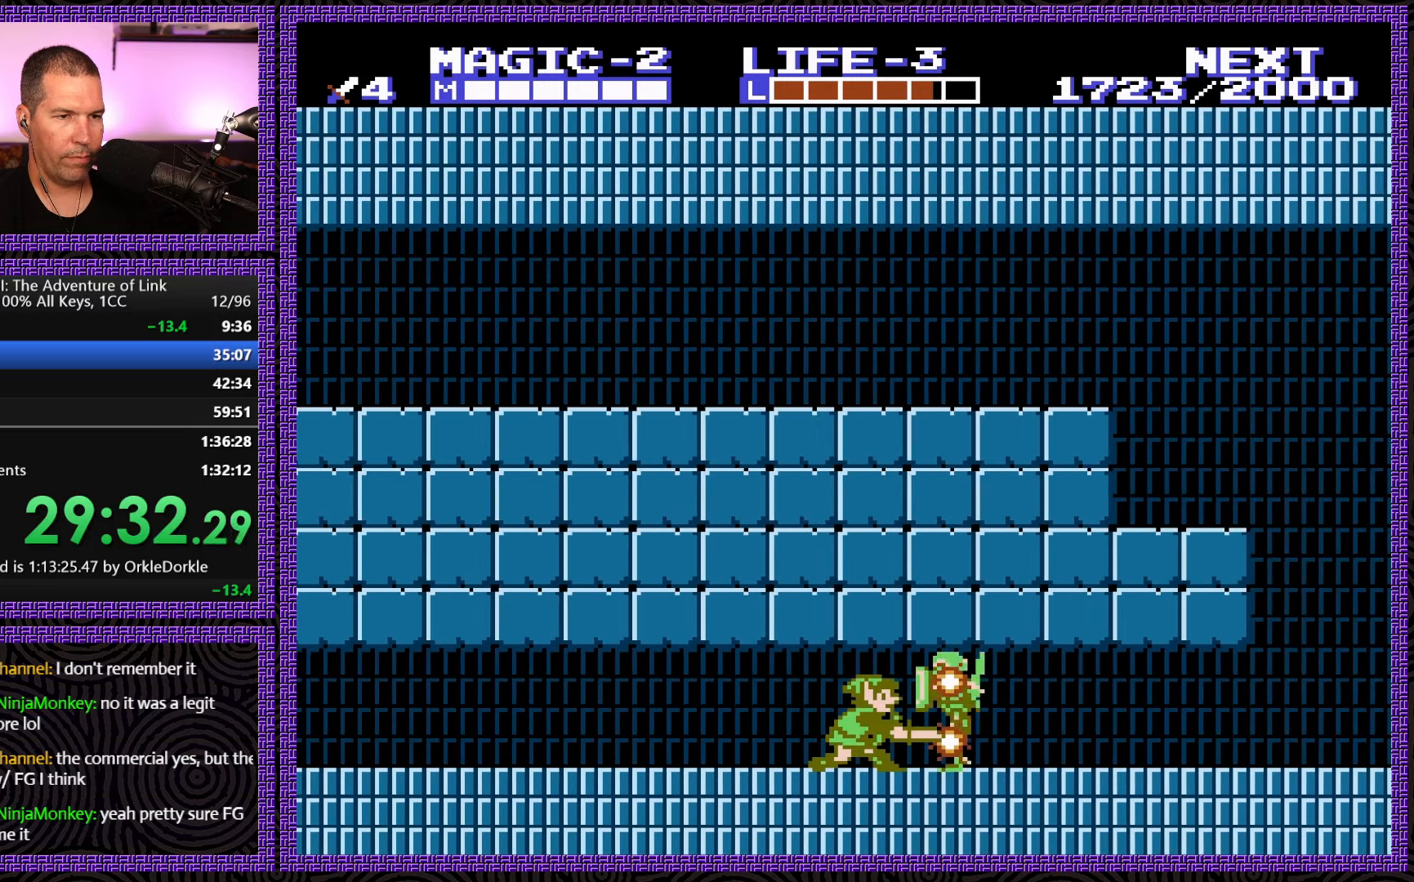
{"buttons": ["DPAD_RIGHT"], "events": [[83, "B", "up"], [100, "DPAD_RIGHT", "down"], [117, "DPAD_DOWN", "up"]]}
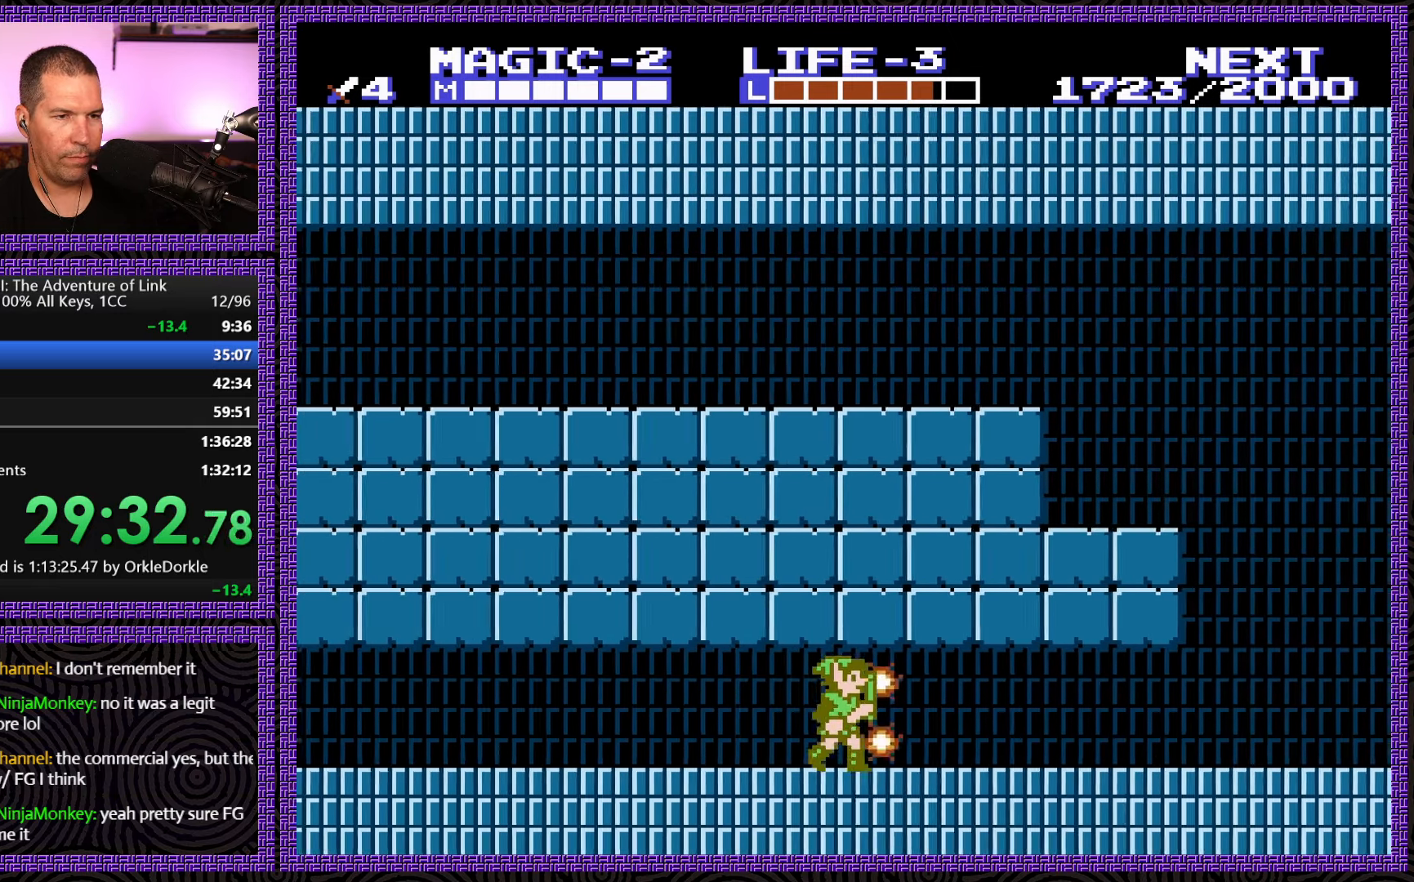
{"buttons": ["A", "DPAD_RIGHT"], "events": [[67, "A", "down"], [200, "DPAD_RIGHT", "up"], [250, "A", "up"], [283, "DPAD_RIGHT", "down"], [433, "A", "down"]]}
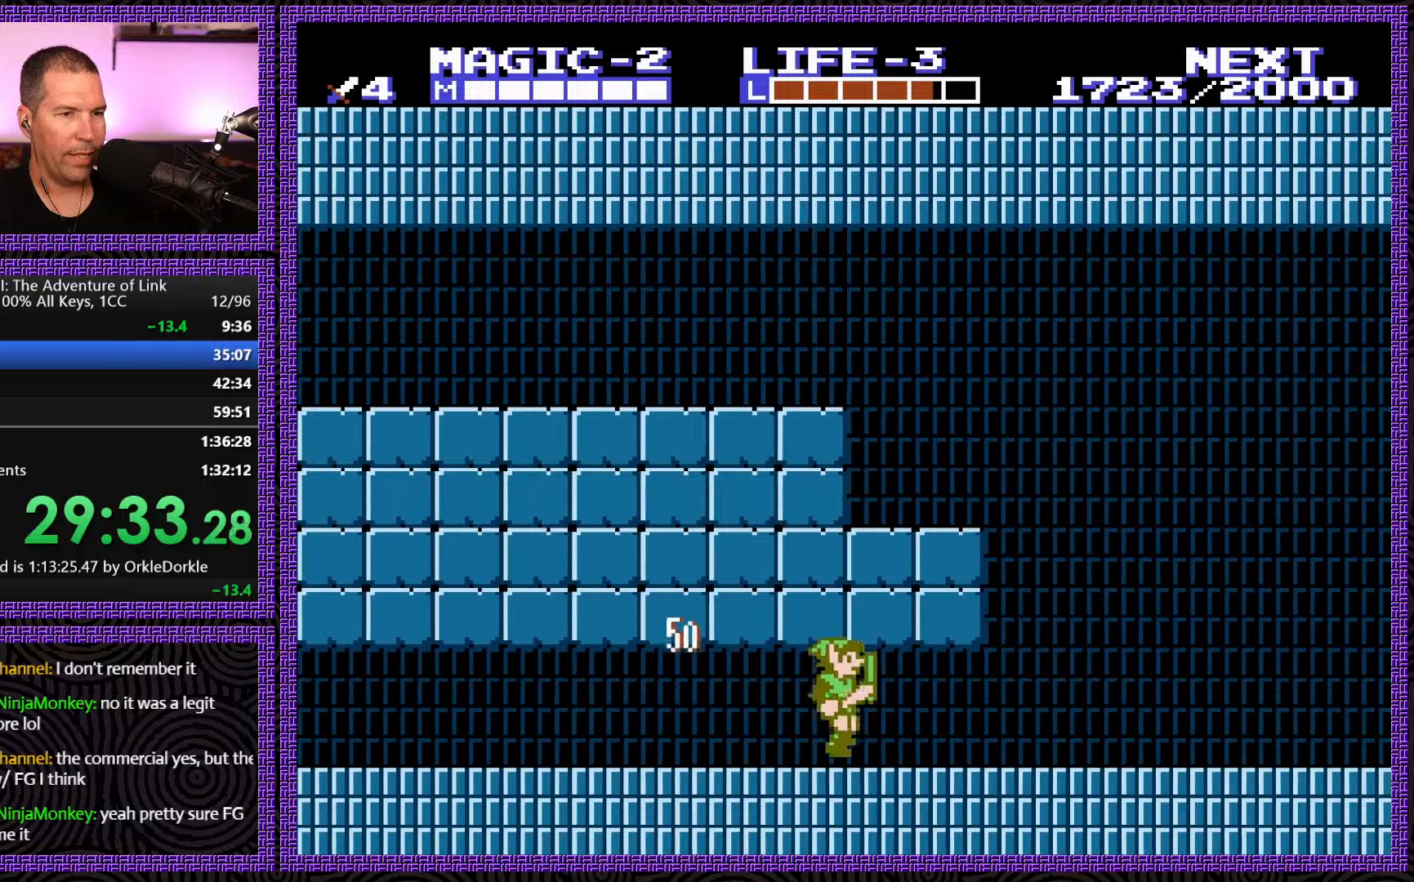
{"buttons": ["A", "DPAD_RIGHT"], "events": [[67, "A", "up"], [400, "A", "down"]]}
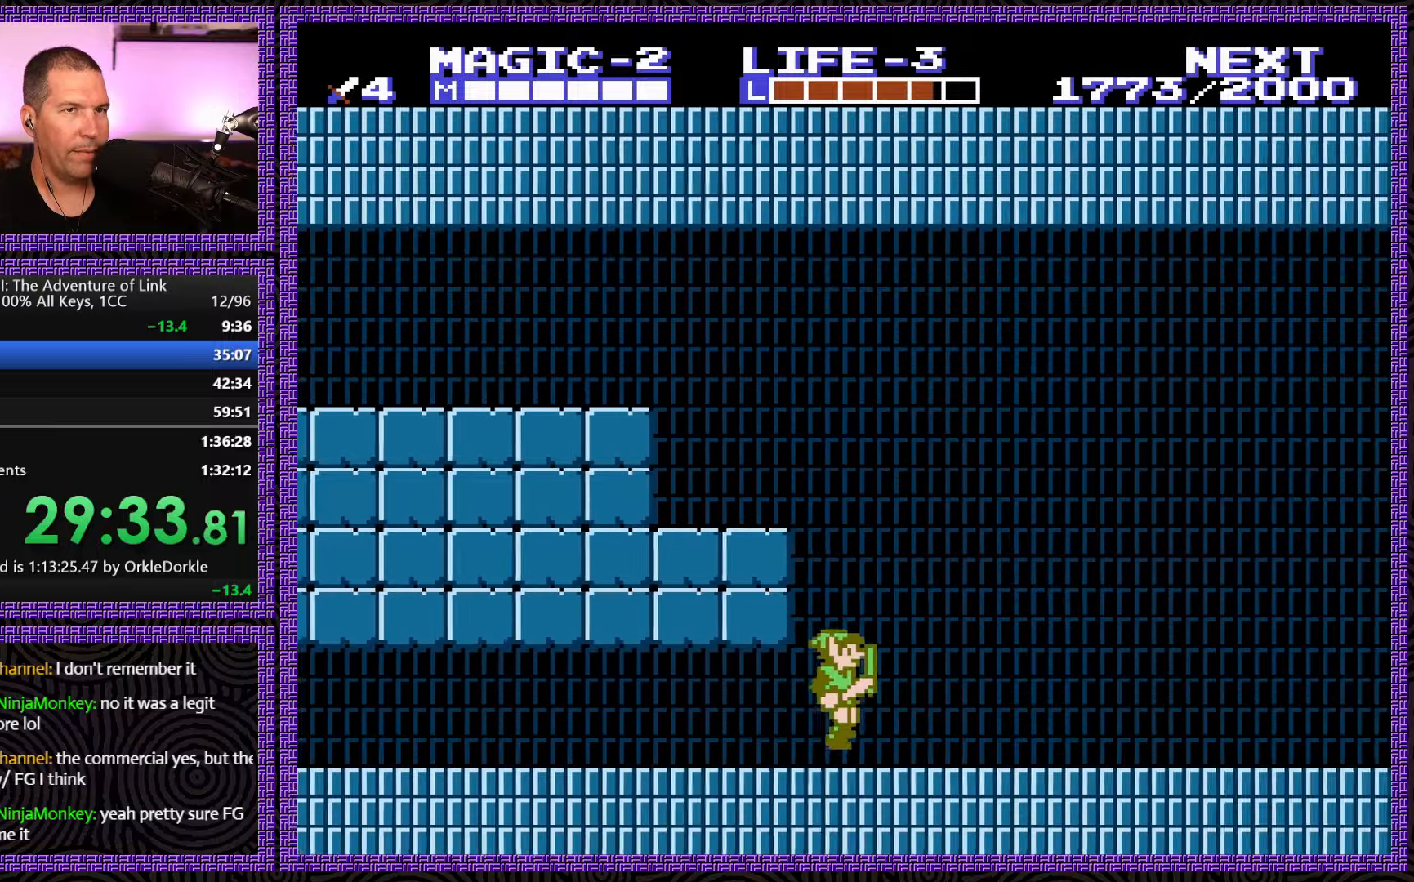
{"buttons": ["A", "DPAD_RIGHT"], "events": [[67, "A", "up"], [334, "A", "down"]]}
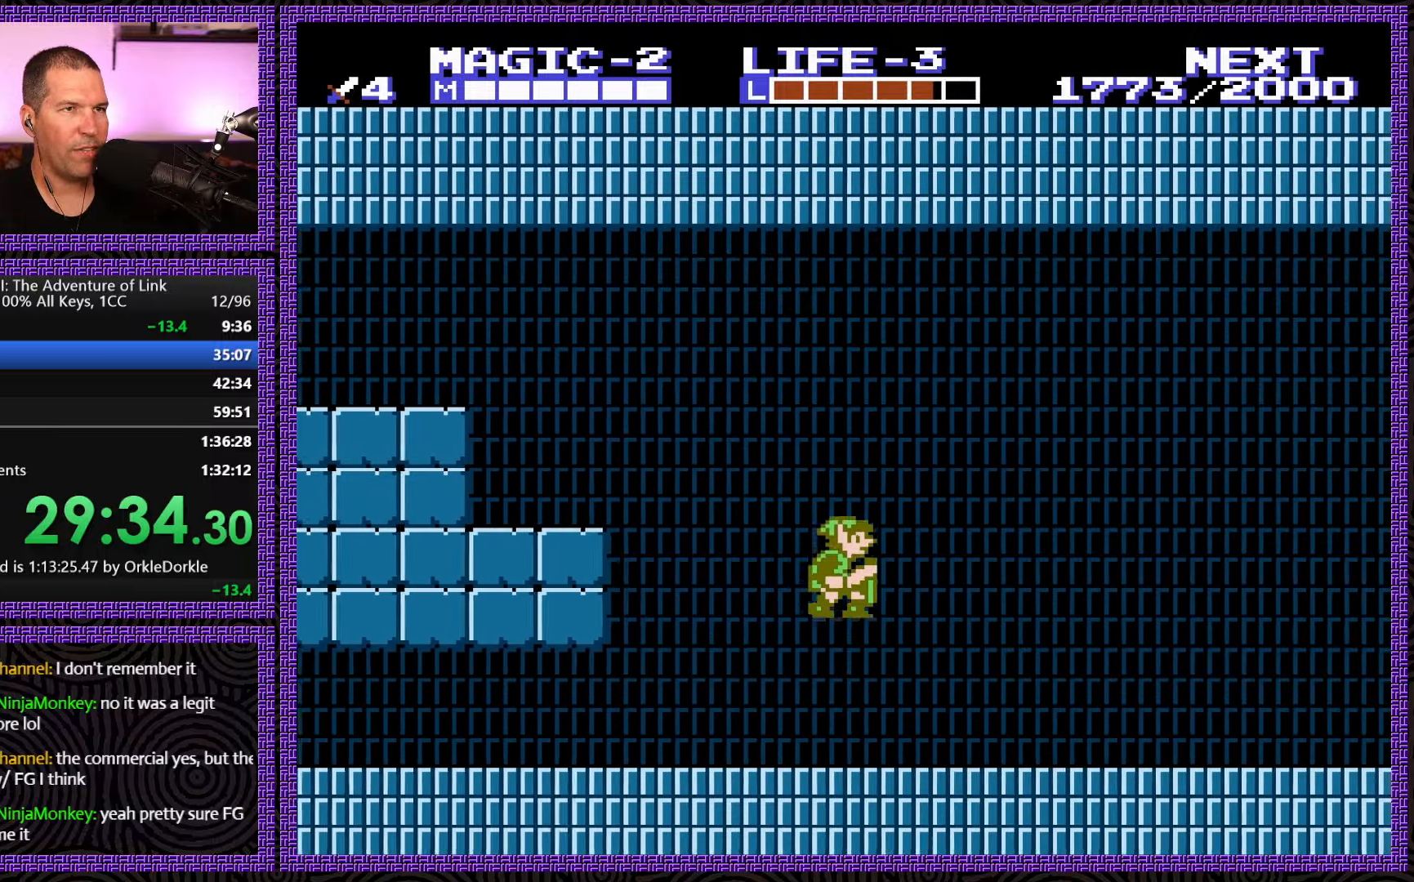
{"buttons": ["DPAD_RIGHT"], "events": [[84, "A", "up"]]}
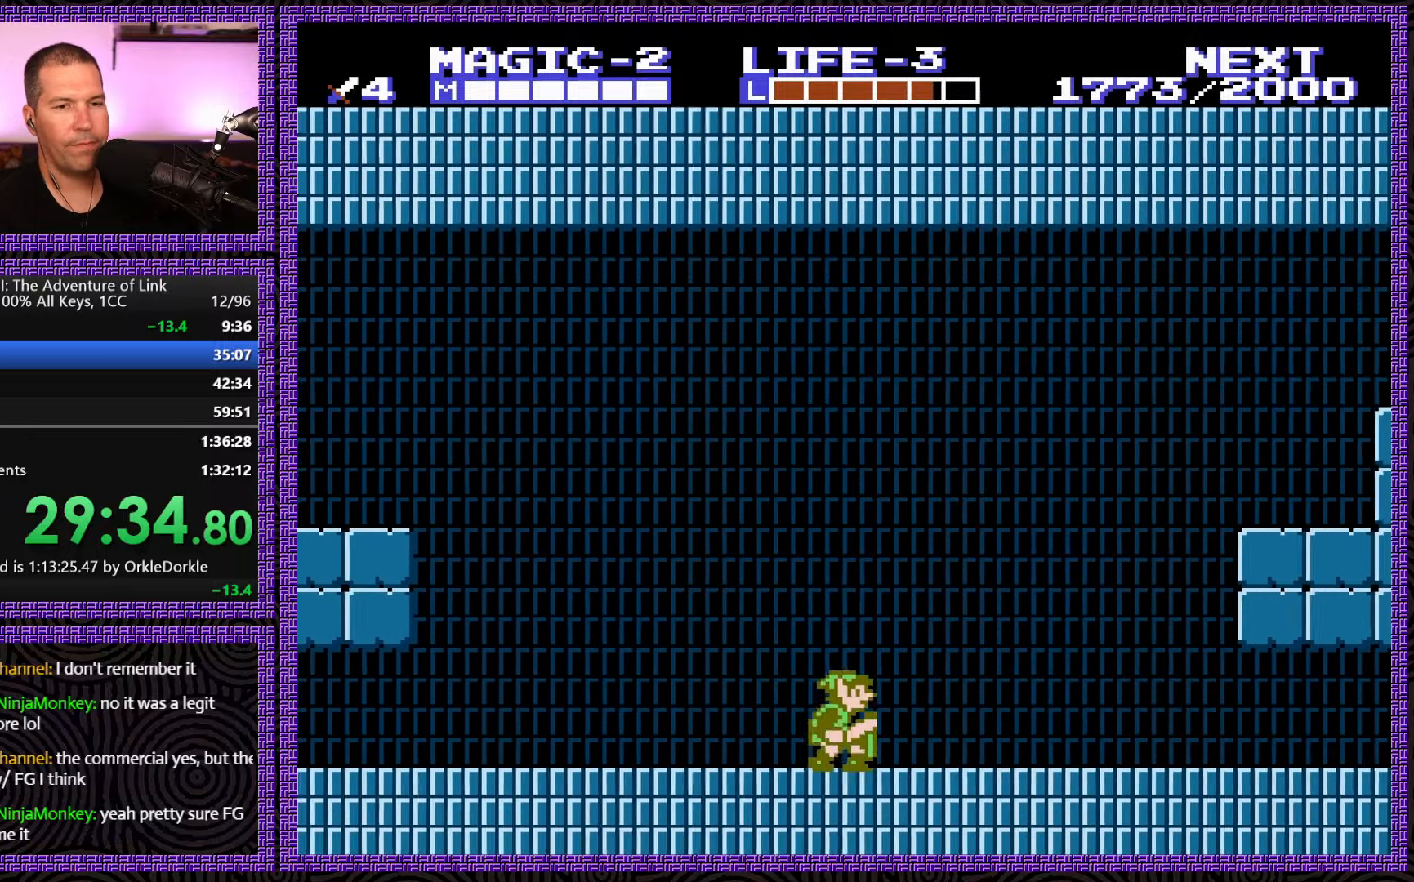
{"buttons": ["DPAD_RIGHT"], "events": []}